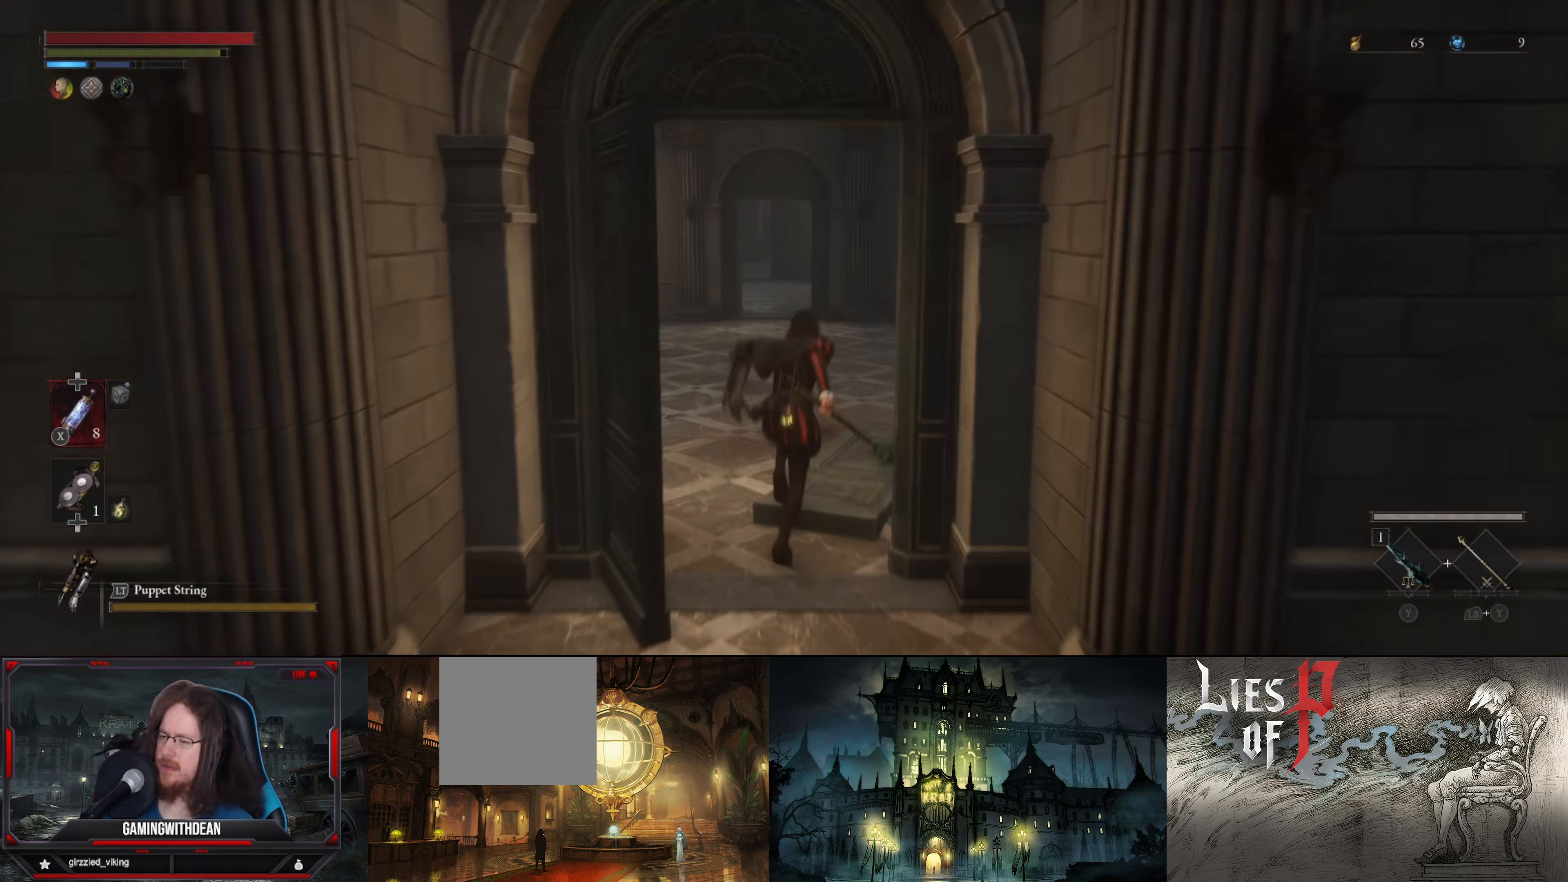
Gameplay with a controller (Xbox layout); each line is a JSON object with the inputs held at the frame after it. "events" lists button and stick changes between this image and that frame as [ms after this image, input, new state], when the widget could be followed in between. Not read: L3 R3.
{"buttons": ["B"], "left_stick": "up", "right_stick": "right", "events": [[500, "right_stick", "right"]]}
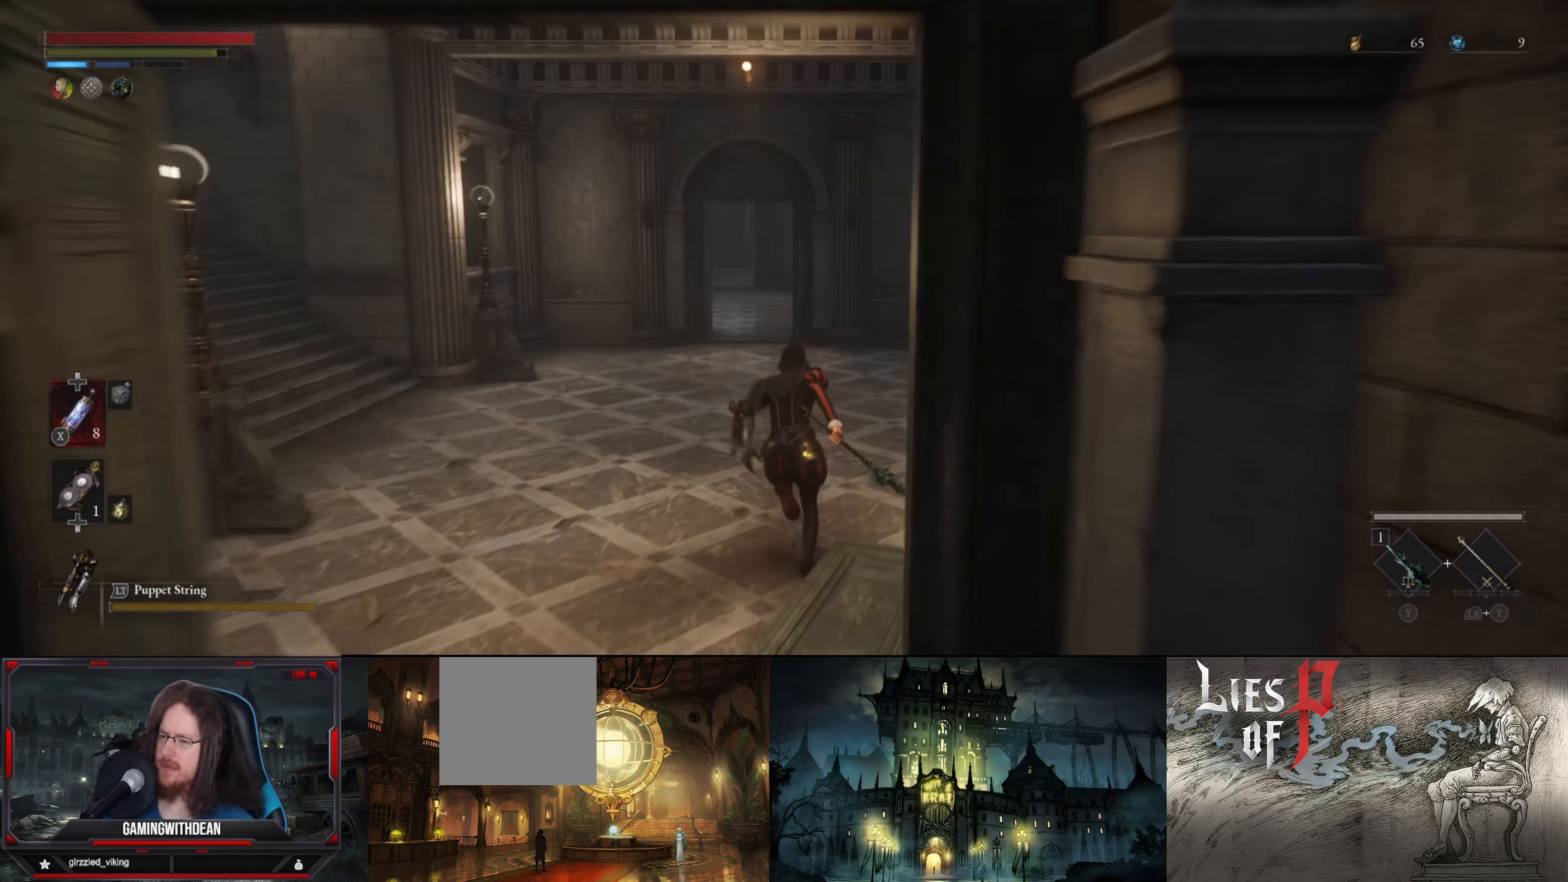
{"buttons": [], "left_stick": "up-left", "right_stick": "center", "events": [[250, "left_stick", "up-left"], [267, "B", "up"], [317, "right_stick", "center"]]}
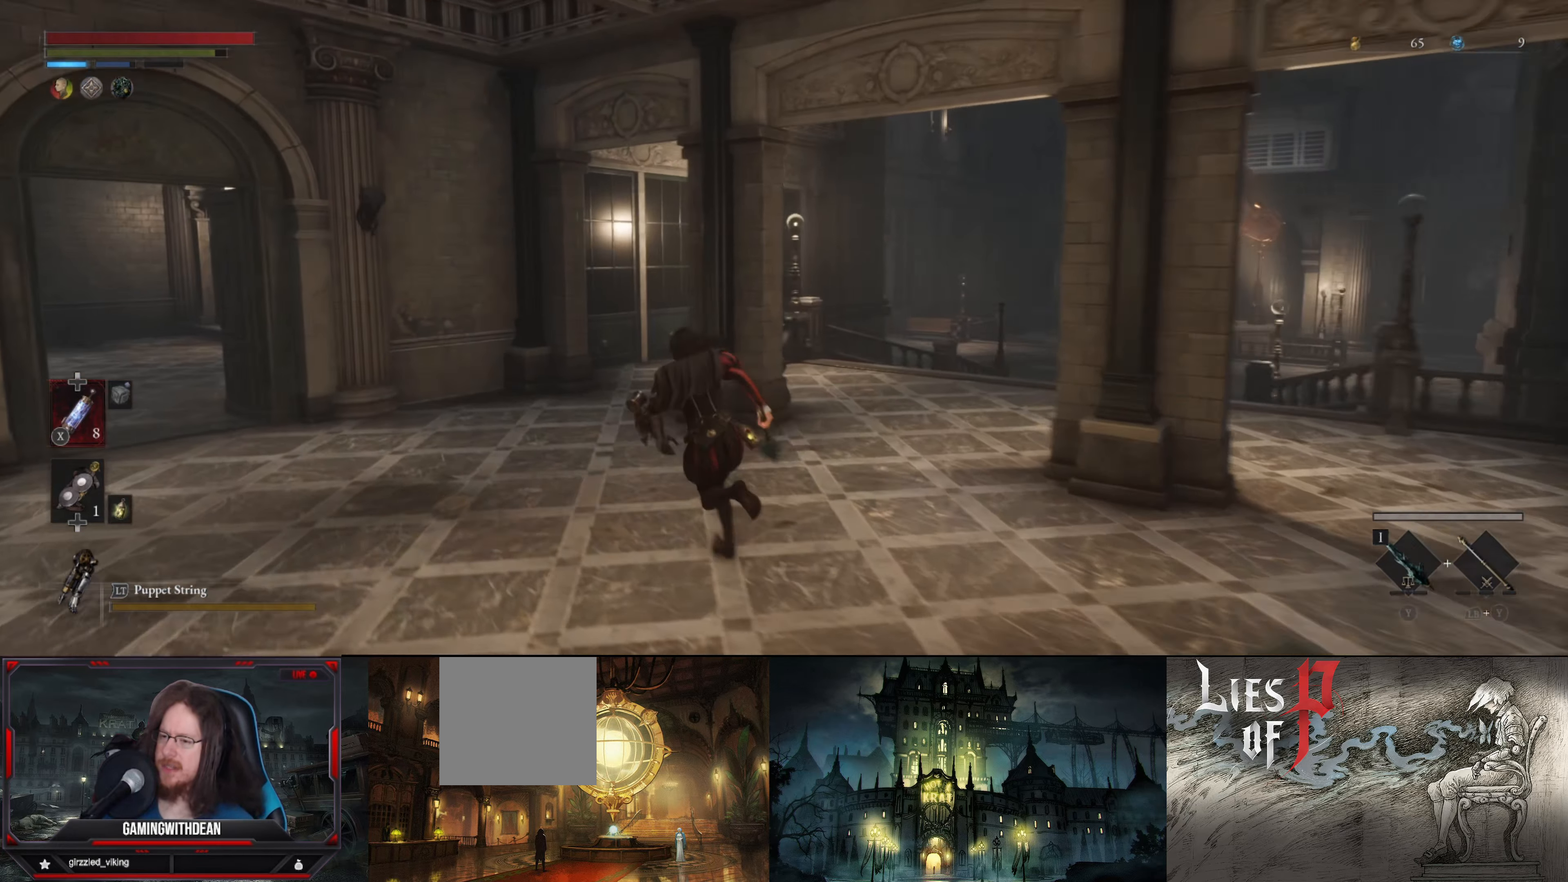
{"buttons": [], "left_stick": "center", "right_stick": "right", "events": [[367, "left_stick", "center"], [467, "right_stick", "right"]]}
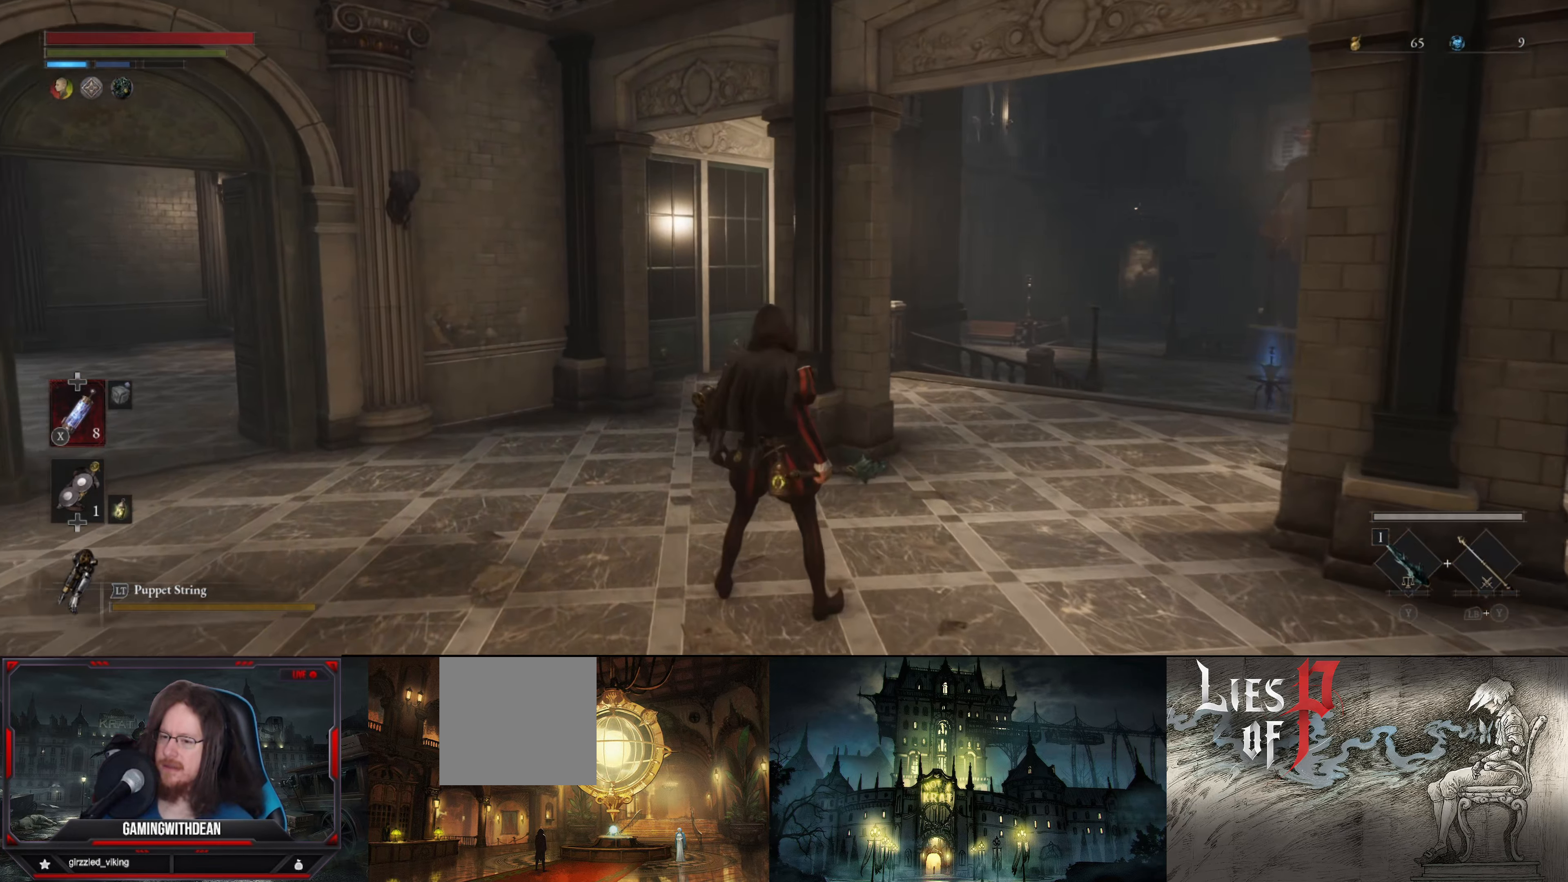
{"buttons": [], "left_stick": "center", "right_stick": "center", "events": [[200, "right_stick", "center"]]}
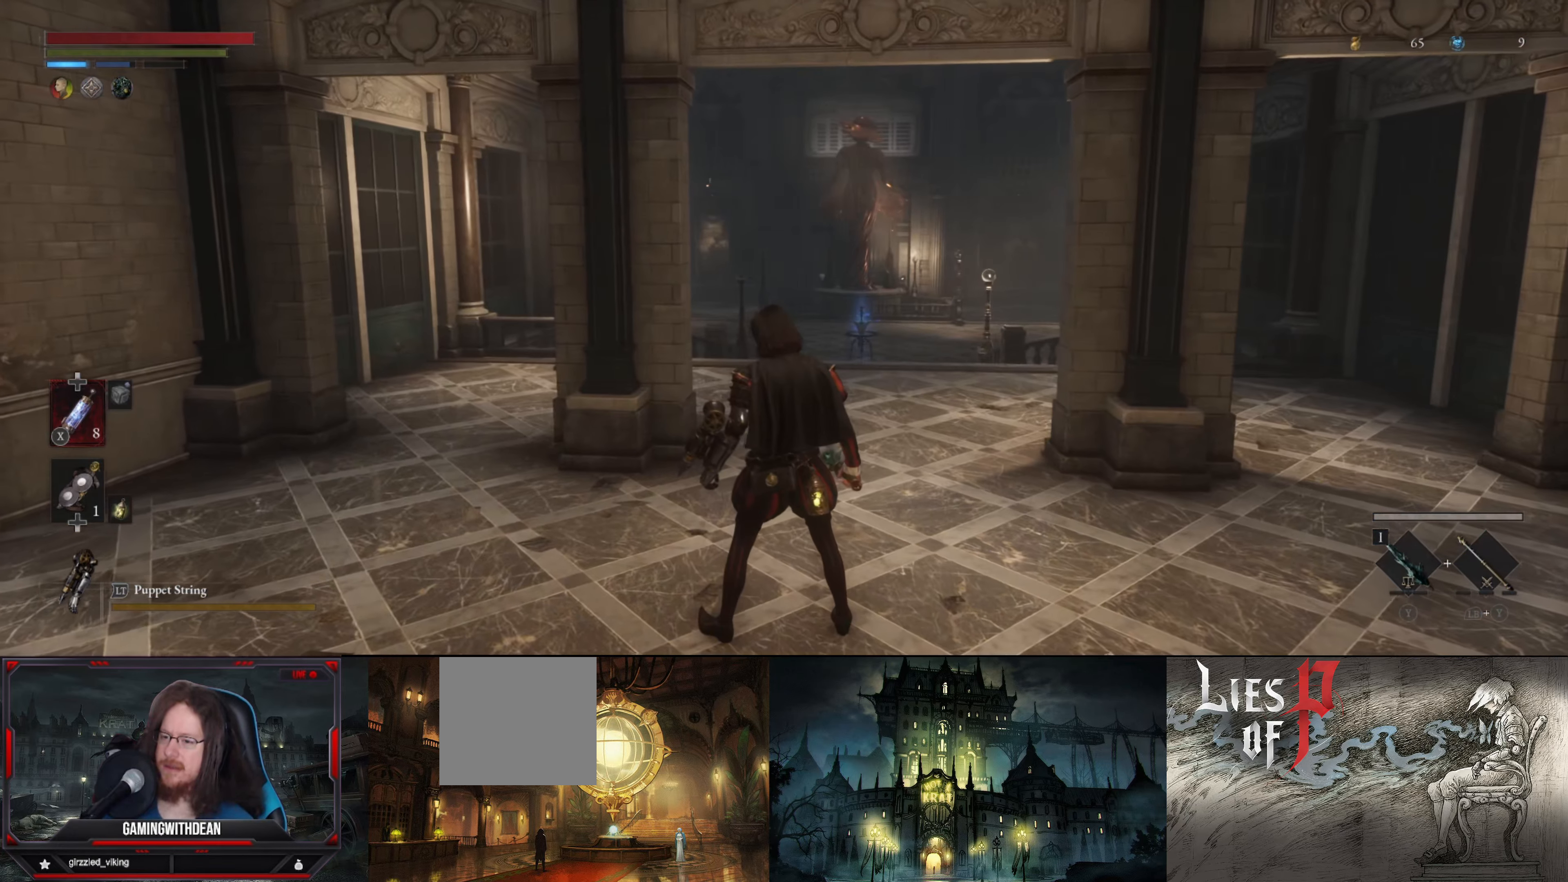
{"buttons": [], "left_stick": "center", "right_stick": "center", "events": []}
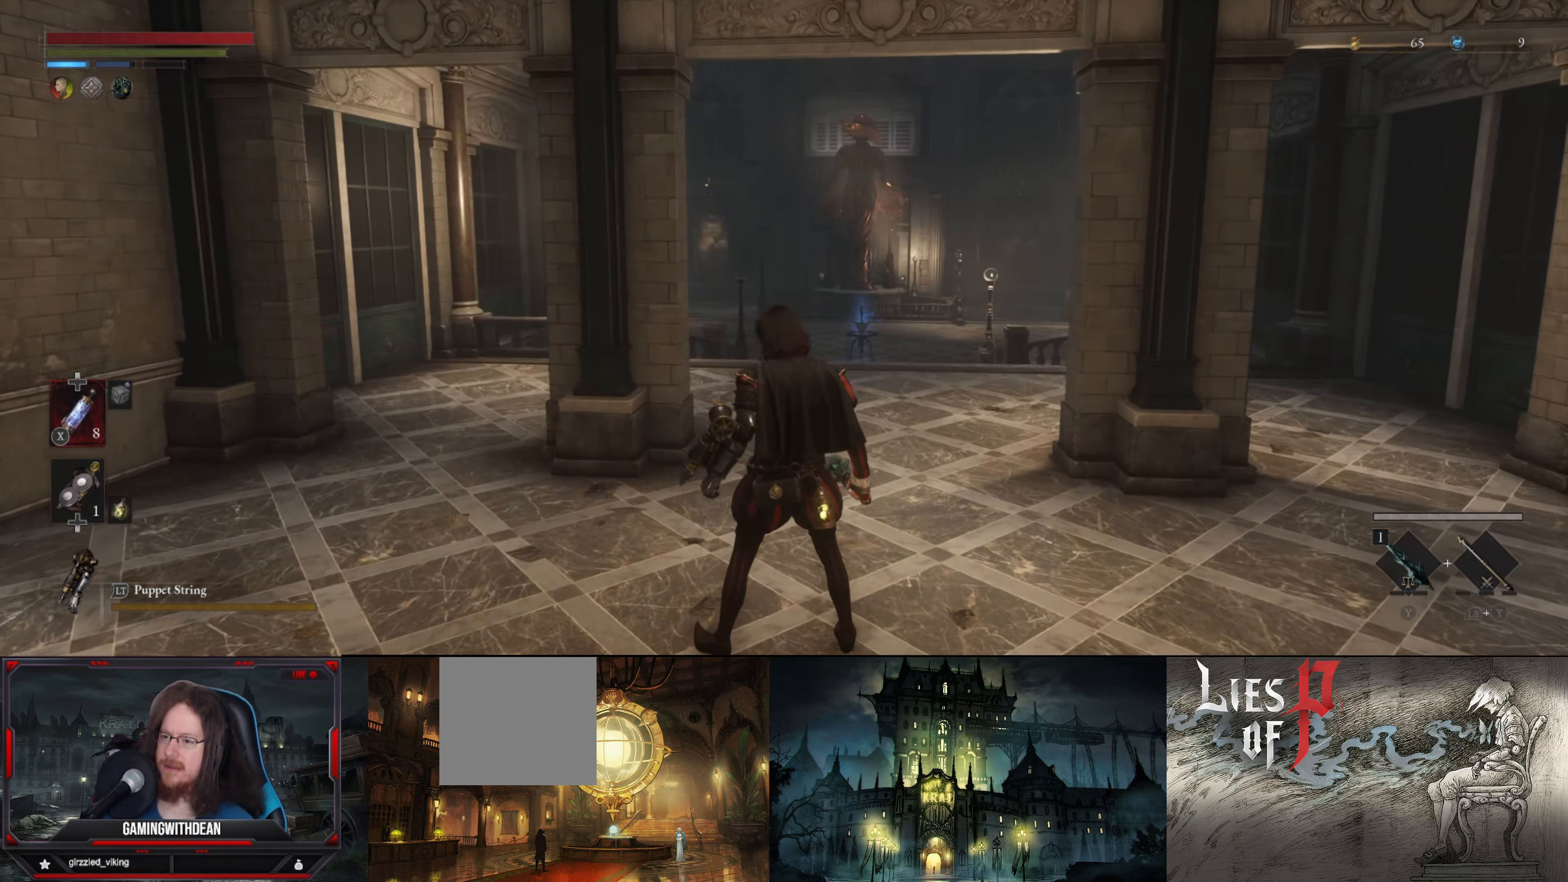
{"buttons": [], "left_stick": "right", "right_stick": "right", "events": [[83, "right_stick", "right"], [150, "left_stick", "right"]]}
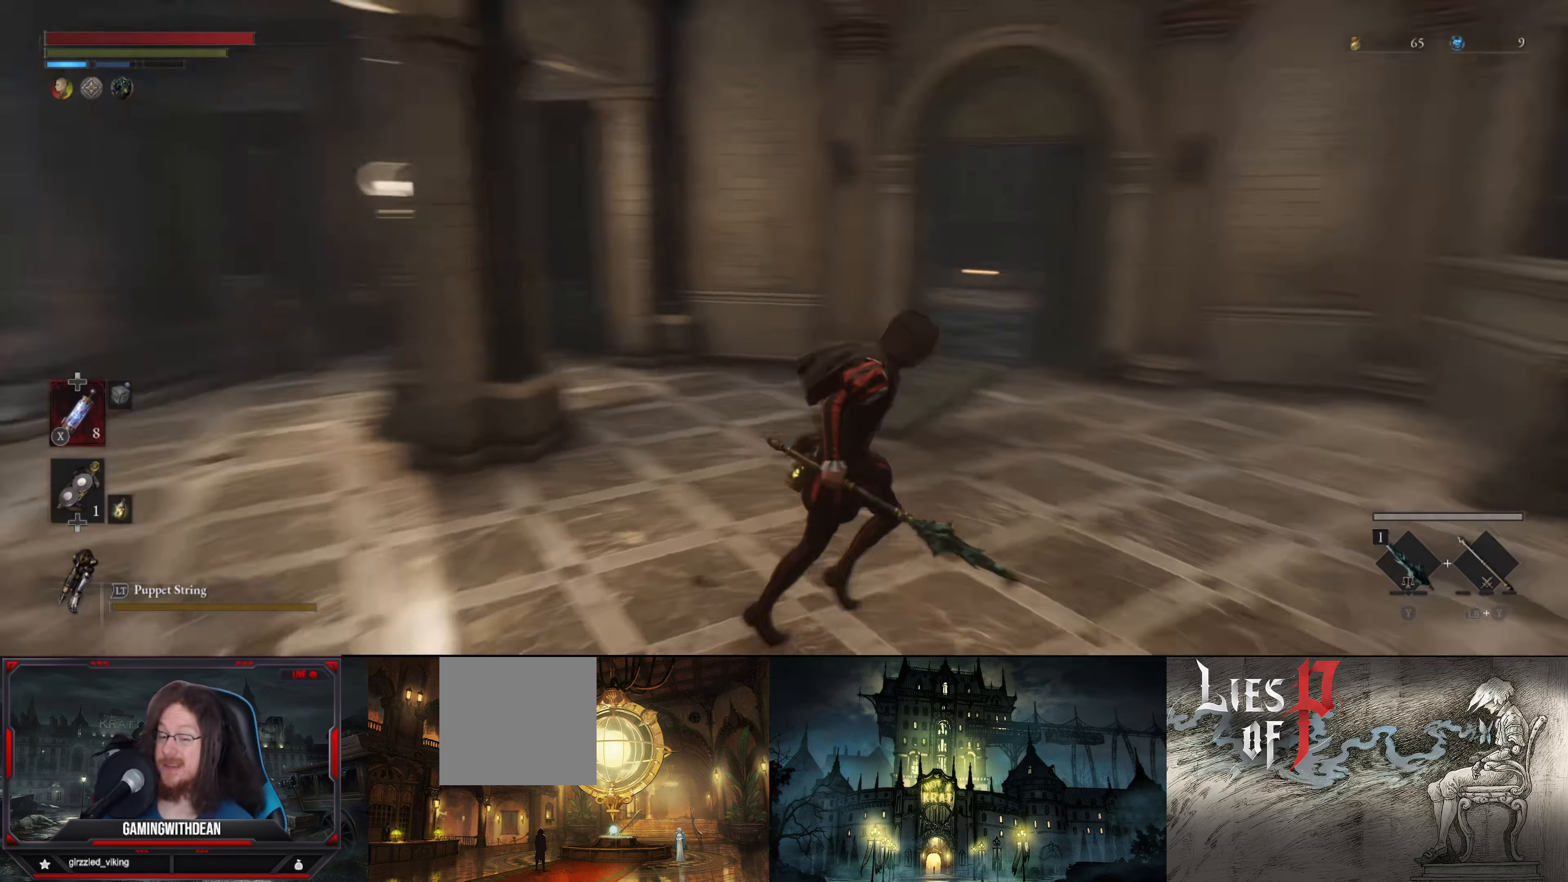
{"buttons": [], "left_stick": "up-right", "right_stick": "center", "events": [[66, "left_stick", "up-right"], [316, "right_stick", "center"]]}
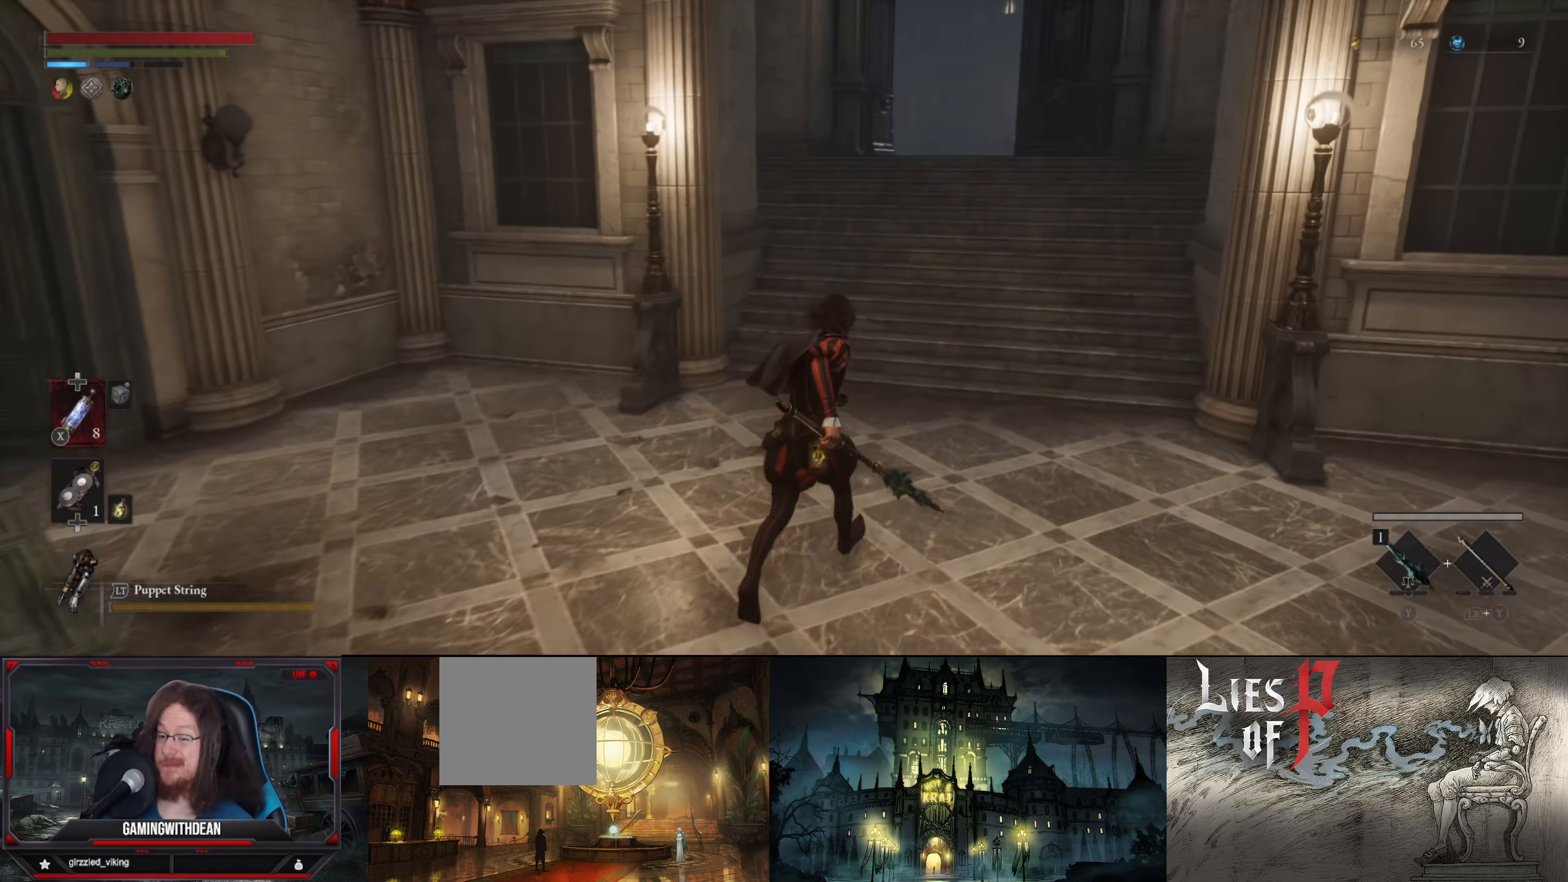
{"buttons": [], "left_stick": "up", "right_stick": "center", "events": [[50, "right_stick", "up"], [166, "left_stick", "up"], [183, "right_stick", "center"]]}
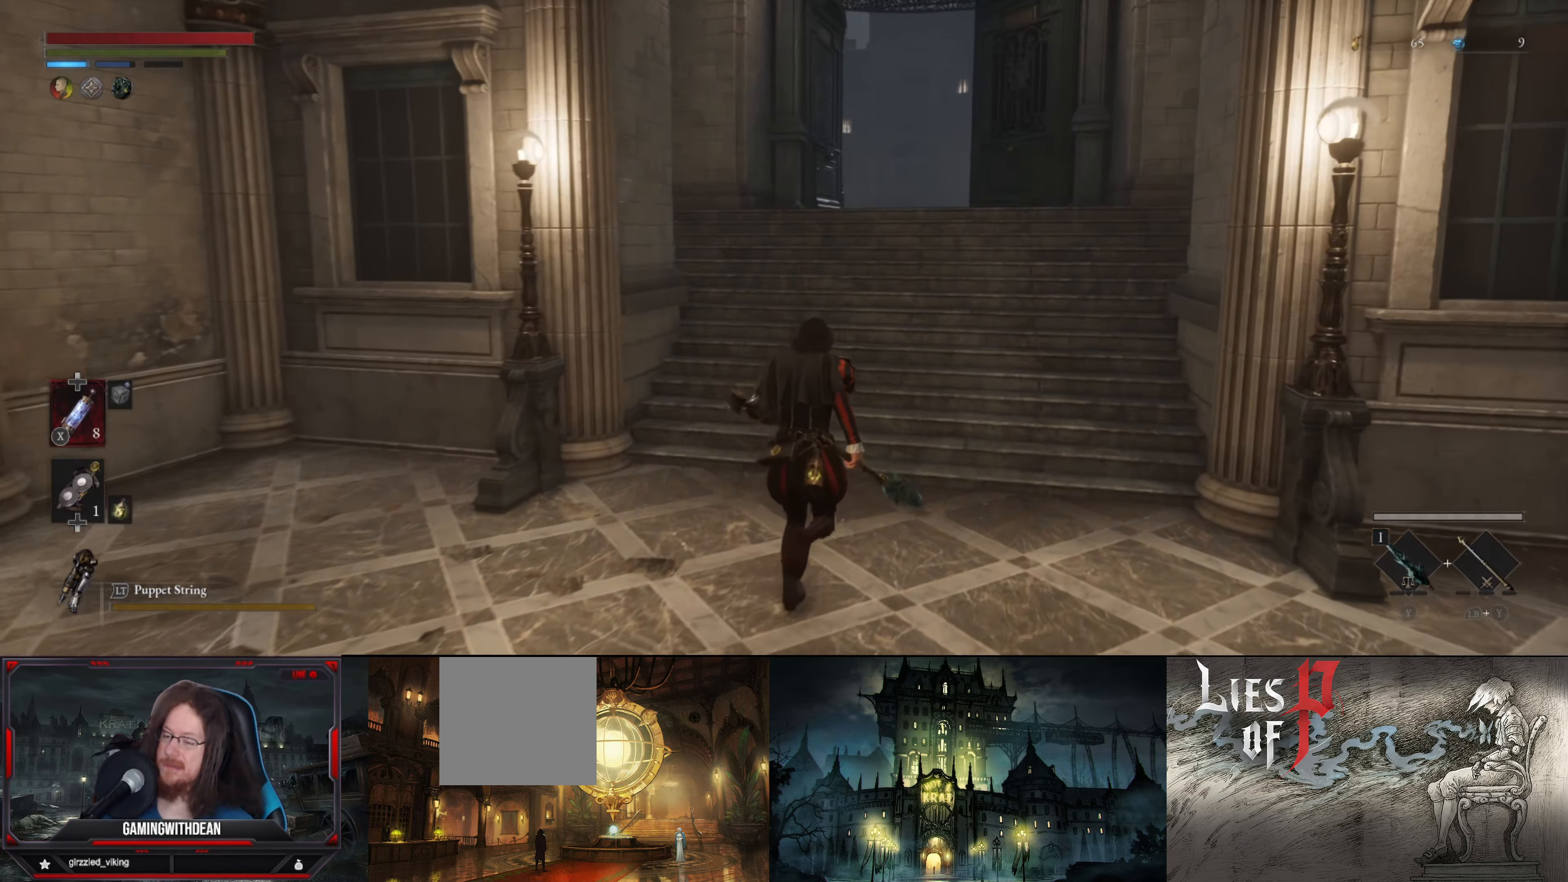
{"buttons": [], "left_stick": "up", "right_stick": "center", "events": []}
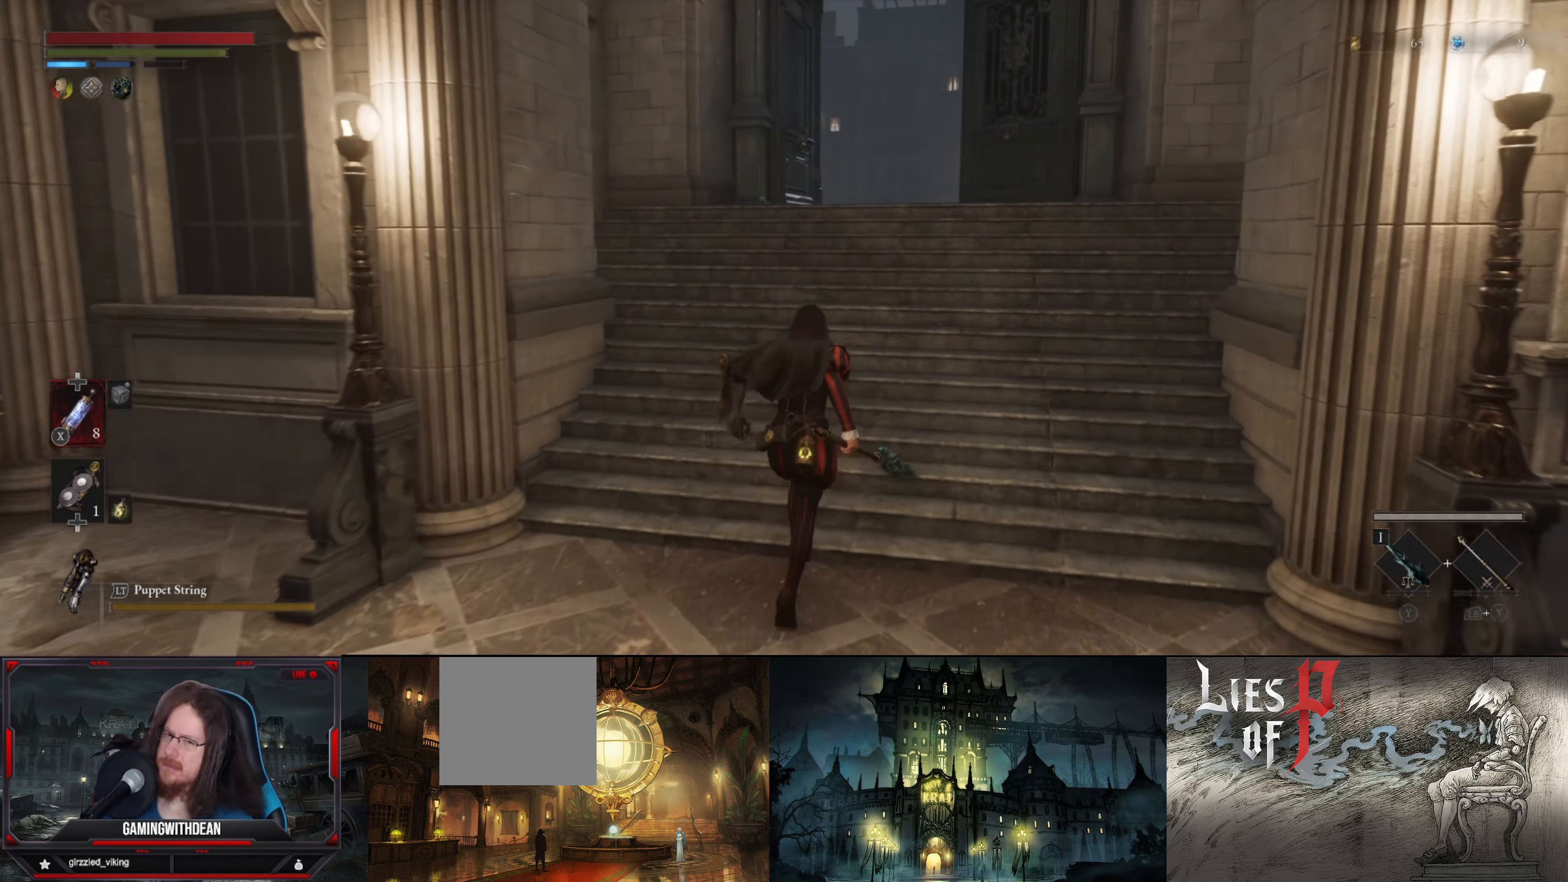
{"buttons": [], "left_stick": "up", "right_stick": "center", "events": []}
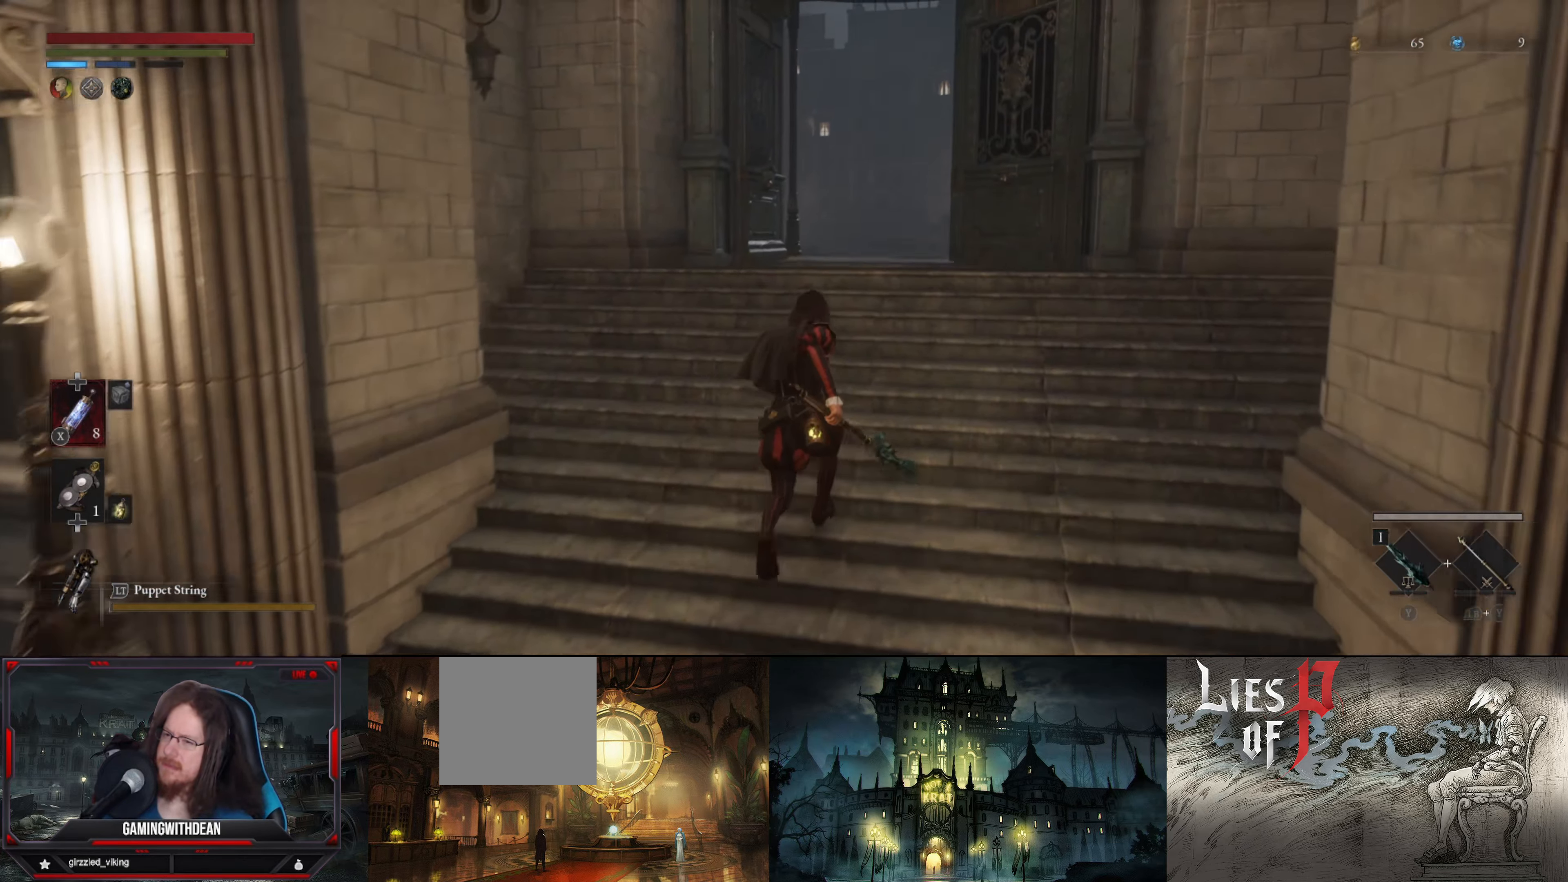
{"buttons": [], "left_stick": "up", "right_stick": "center", "events": [[183, "right_stick", "down"], [366, "right_stick", "center"]]}
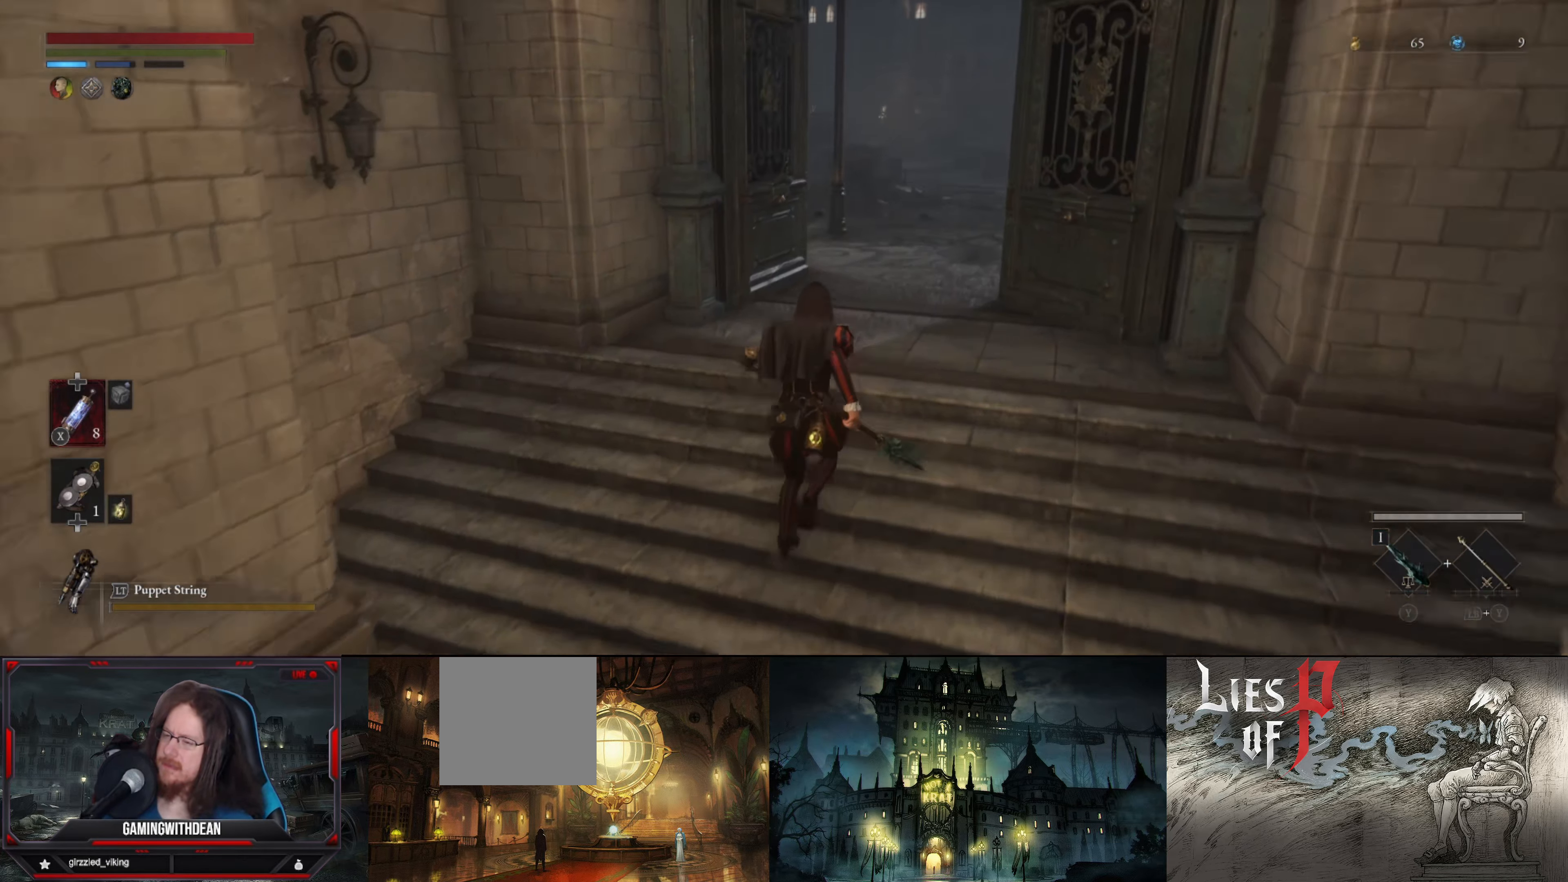
{"buttons": [], "left_stick": "up", "right_stick": "center", "events": []}
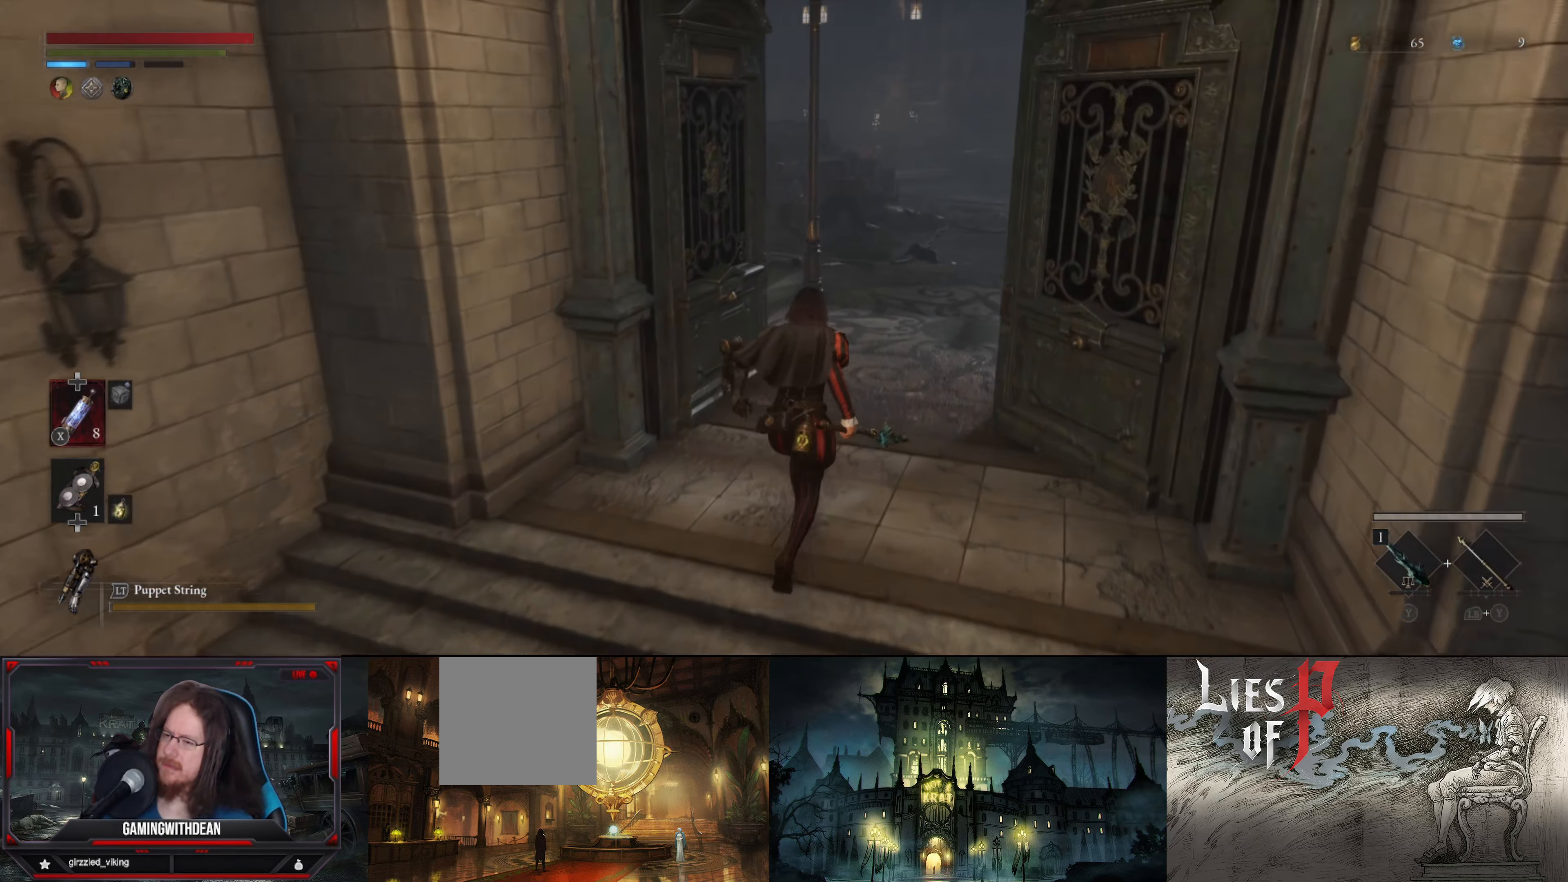
{"buttons": [], "left_stick": "up", "right_stick": "center", "events": []}
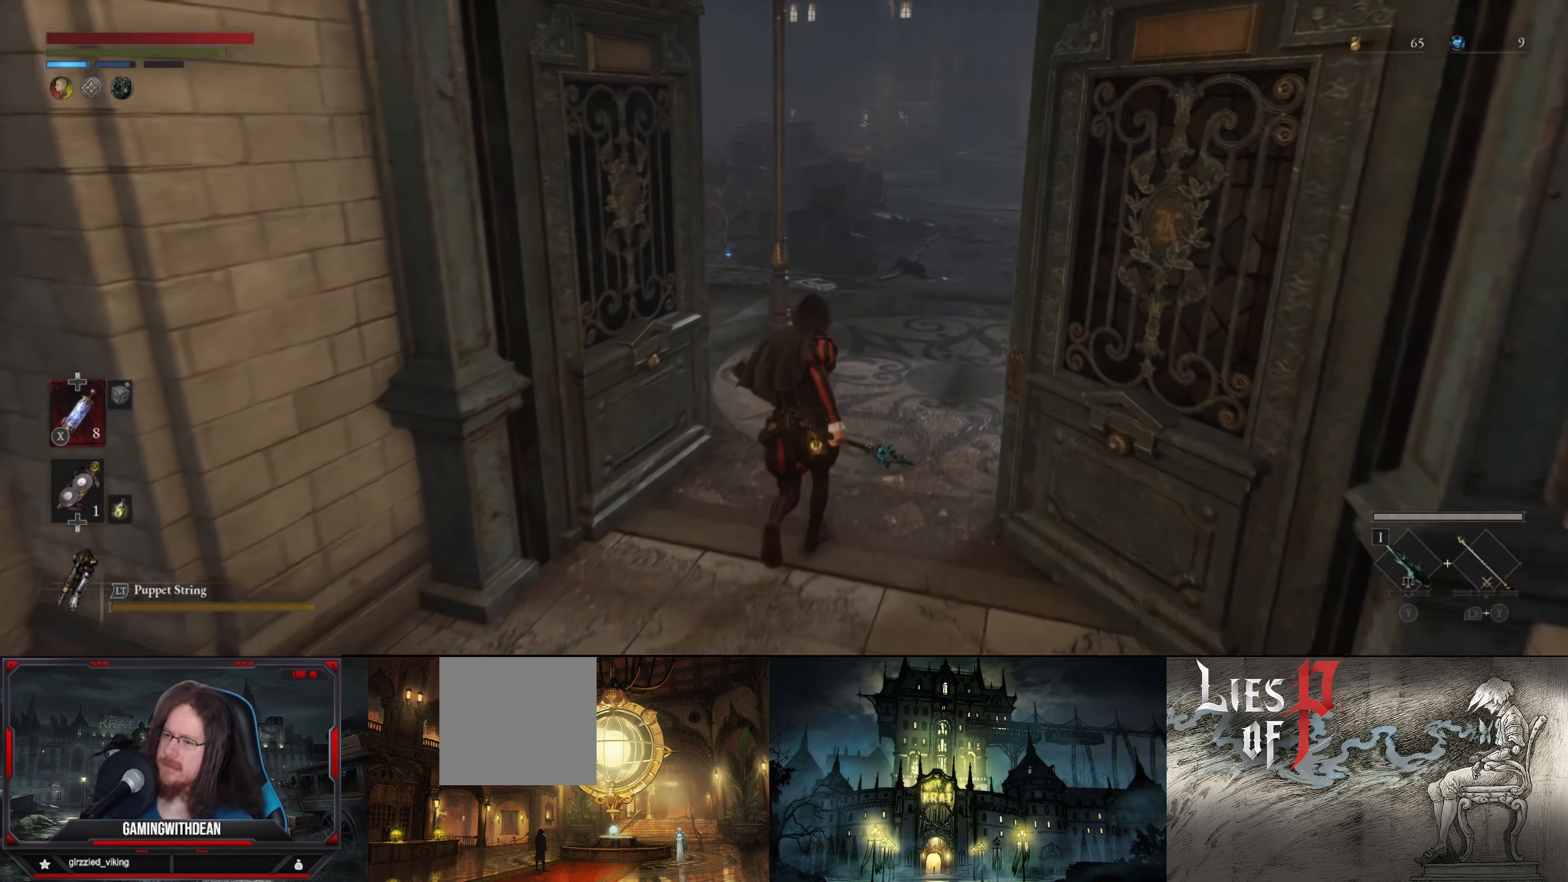
{"buttons": [], "left_stick": "up", "right_stick": "center", "events": []}
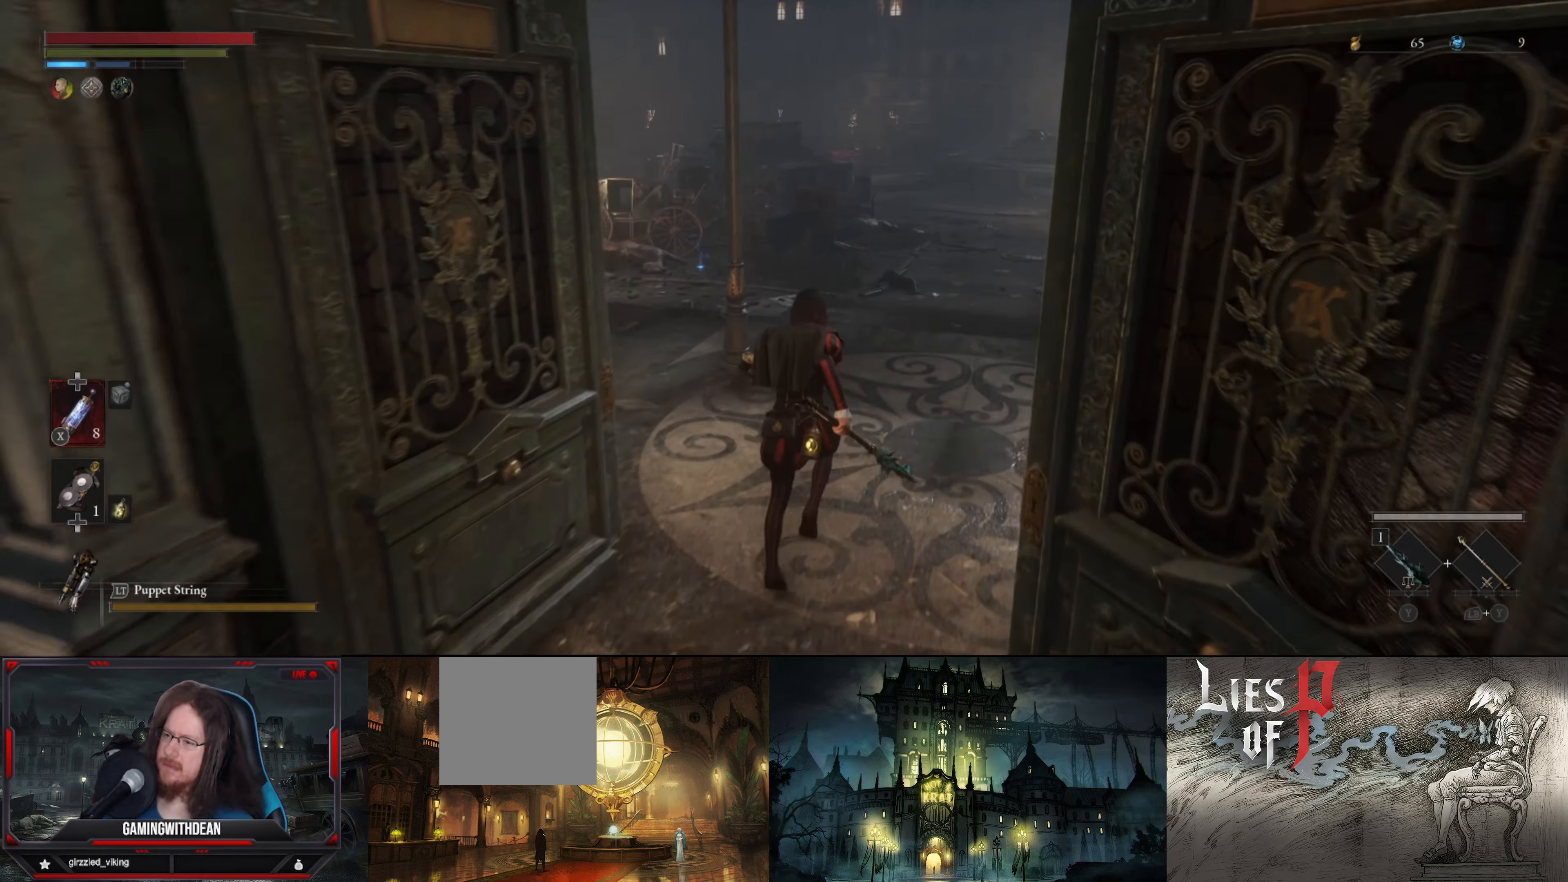
{"buttons": [], "left_stick": "up", "right_stick": "center", "events": []}
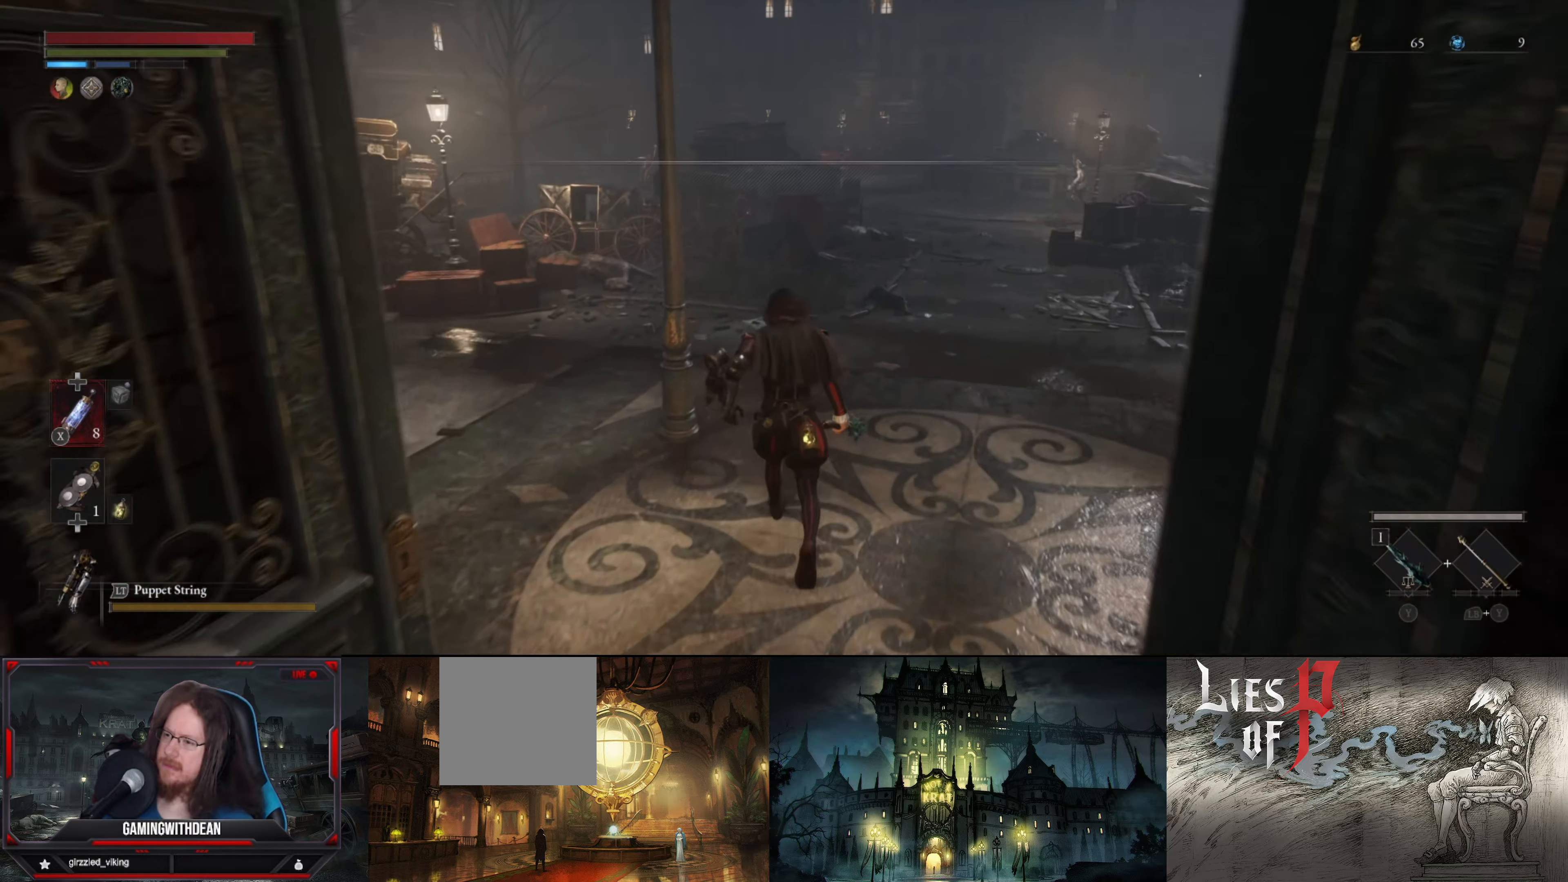
{"buttons": [], "left_stick": "up", "right_stick": "center", "events": []}
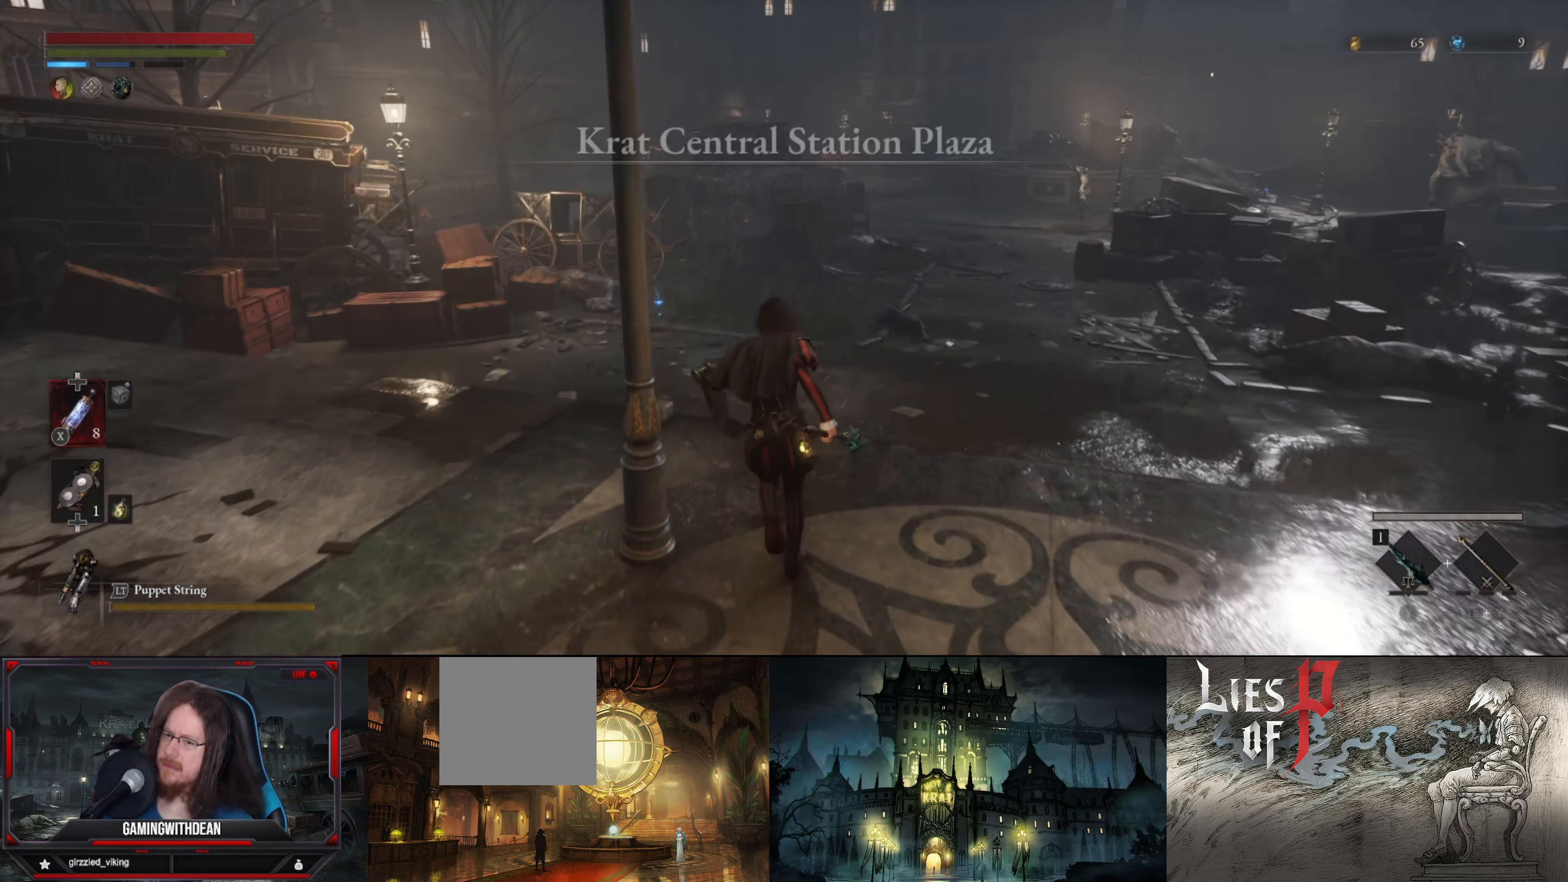
{"buttons": [], "left_stick": "up", "right_stick": "center", "events": []}
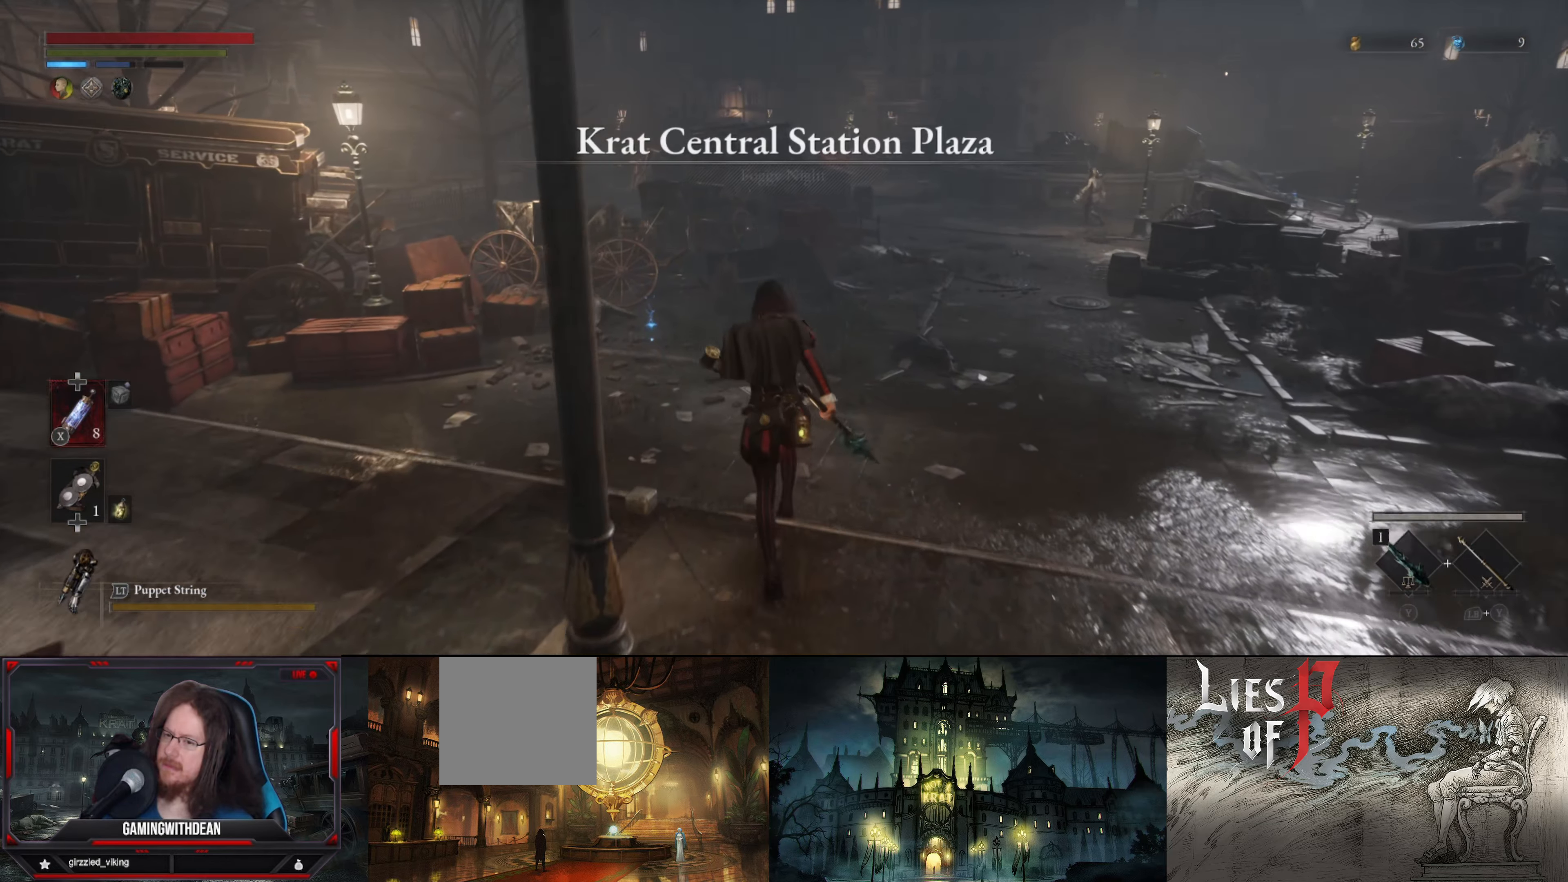
{"buttons": [], "left_stick": "center", "right_stick": "right", "events": [[233, "right_stick", "up-right"], [267, "left_stick", "center"], [417, "right_stick", "right"]]}
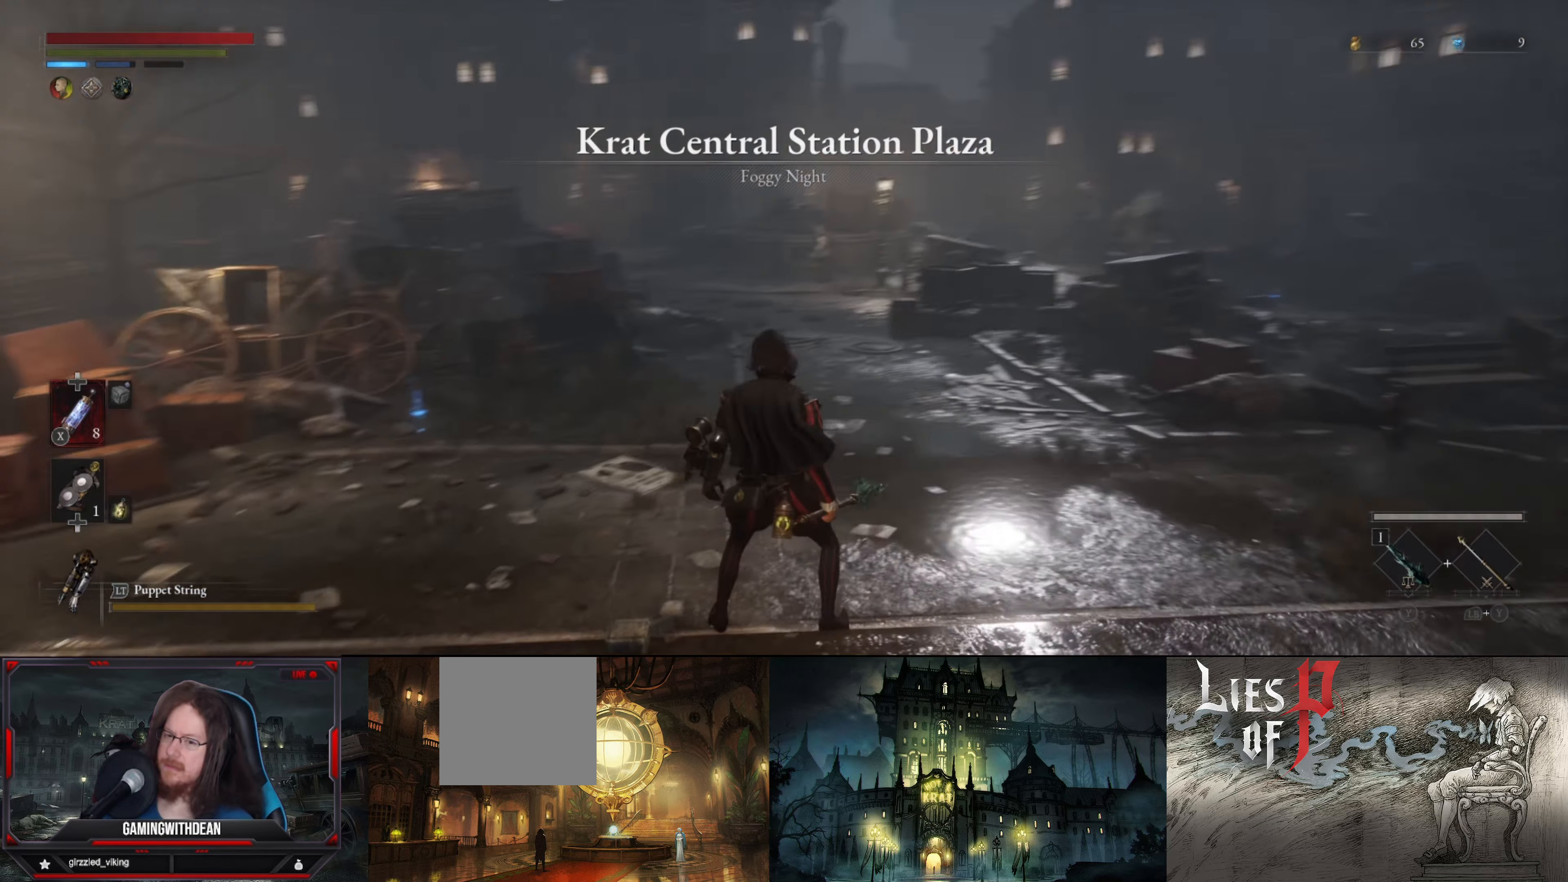
{"buttons": [], "left_stick": "center", "right_stick": "center", "events": [[17, "right_stick", "center"]]}
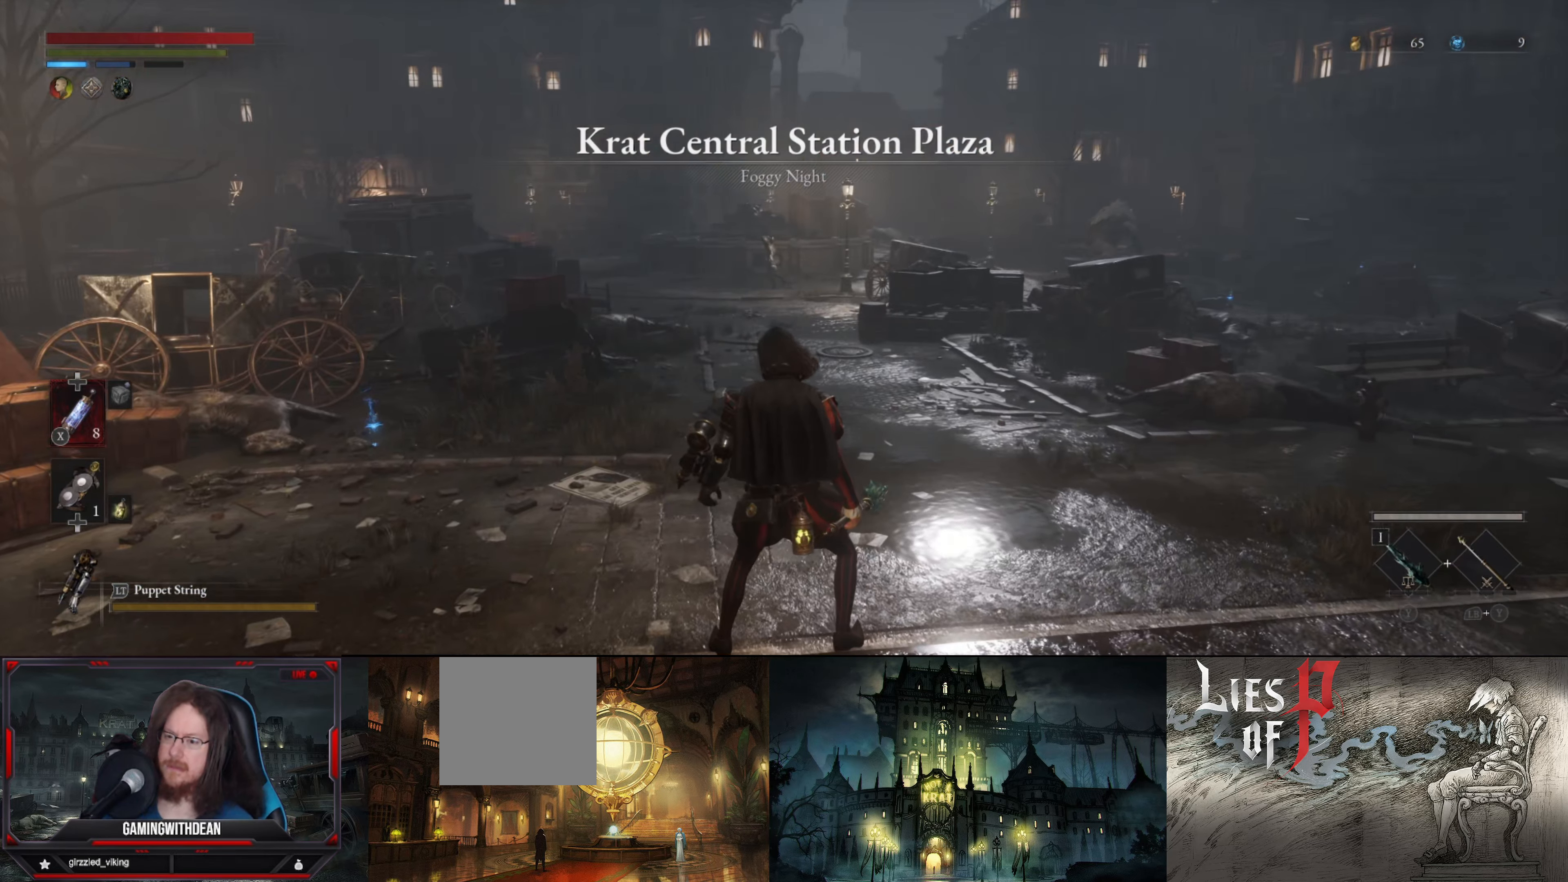
{"buttons": [], "left_stick": "center", "right_stick": "center", "events": [[17, "right_stick", "right"], [400, "right_stick", "center"]]}
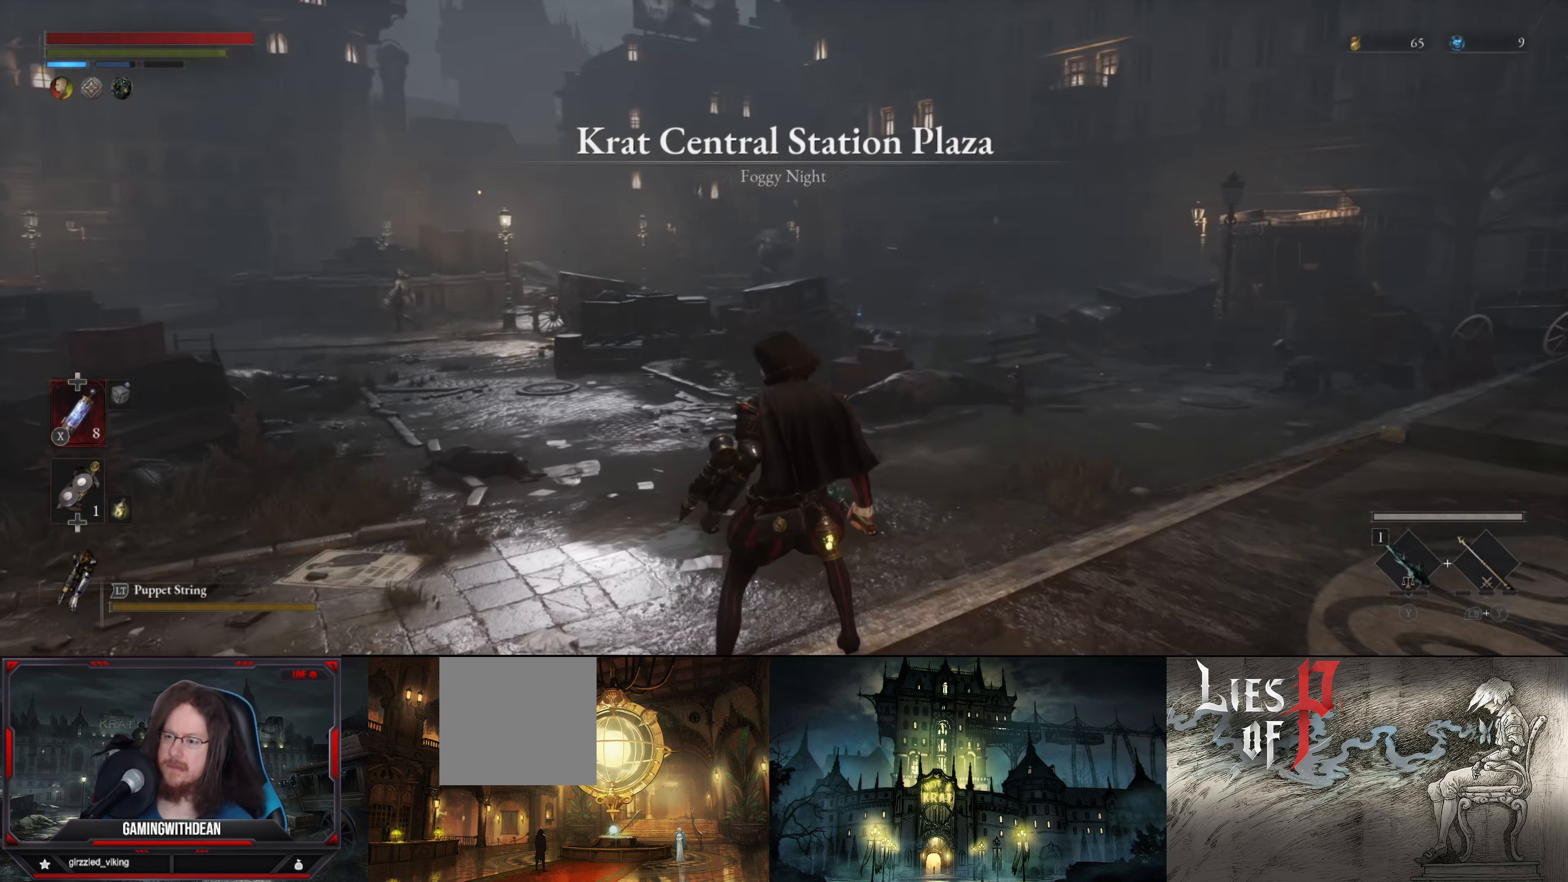
{"buttons": [], "left_stick": "center", "right_stick": "center", "events": []}
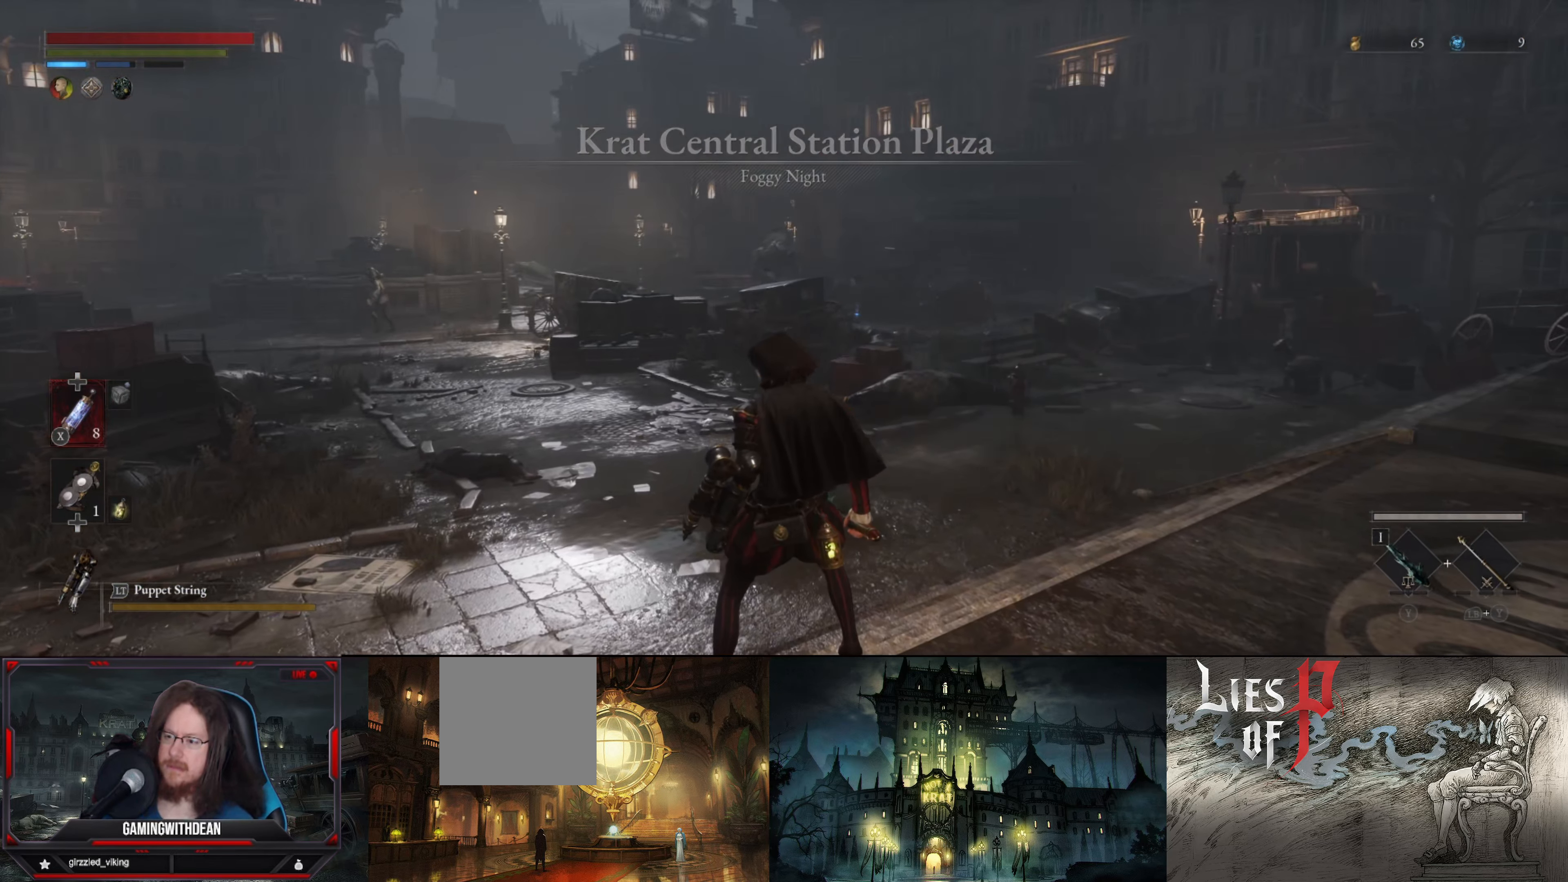
{"buttons": [], "left_stick": "center", "right_stick": "center", "events": []}
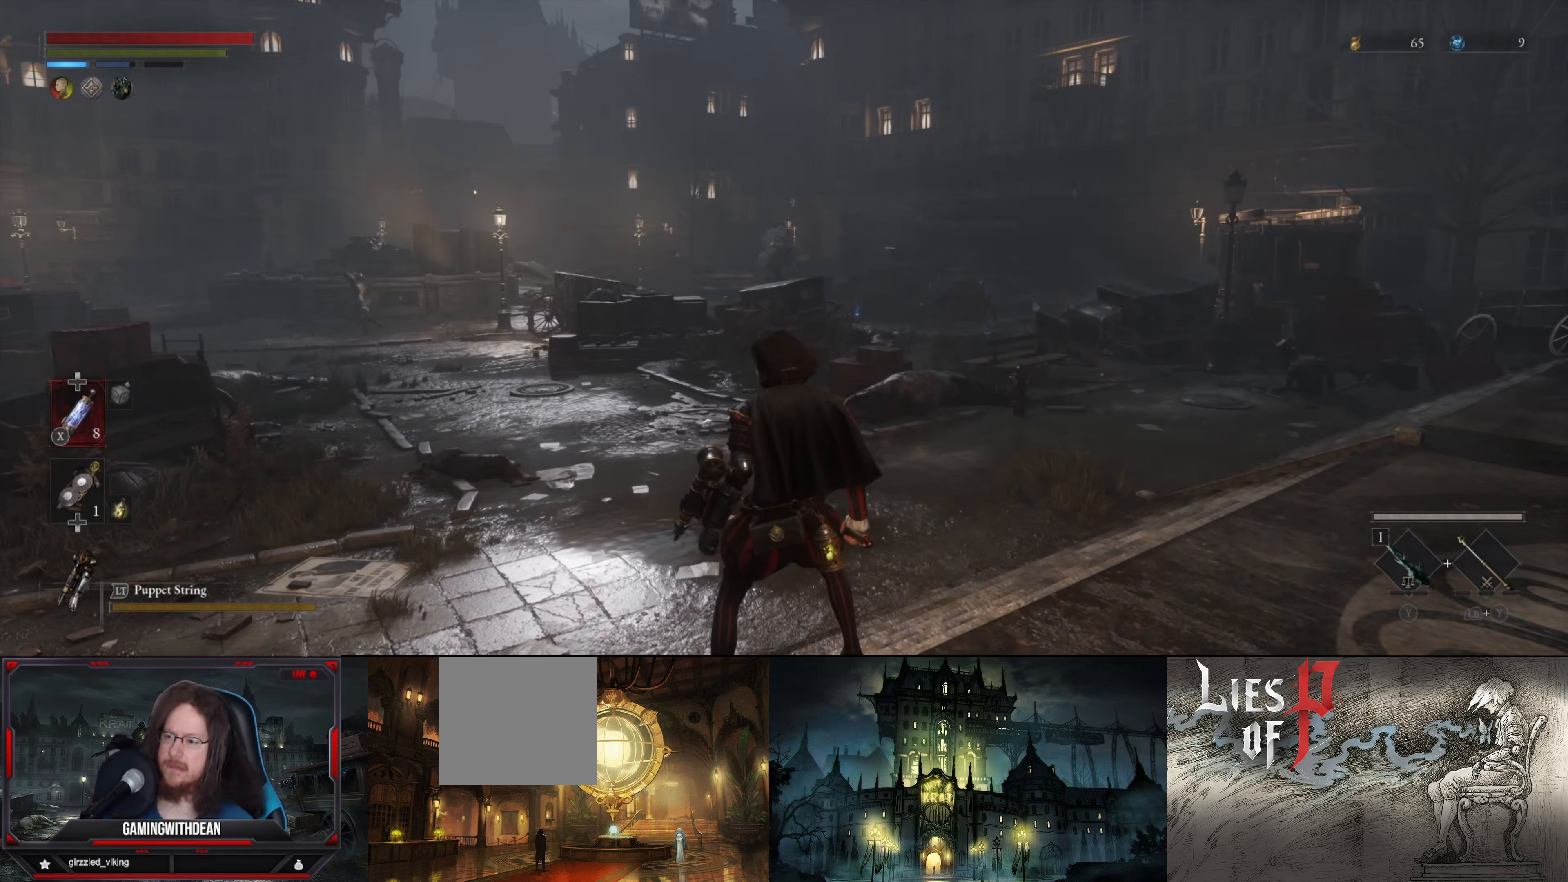
{"buttons": [], "left_stick": "center", "right_stick": "center", "events": []}
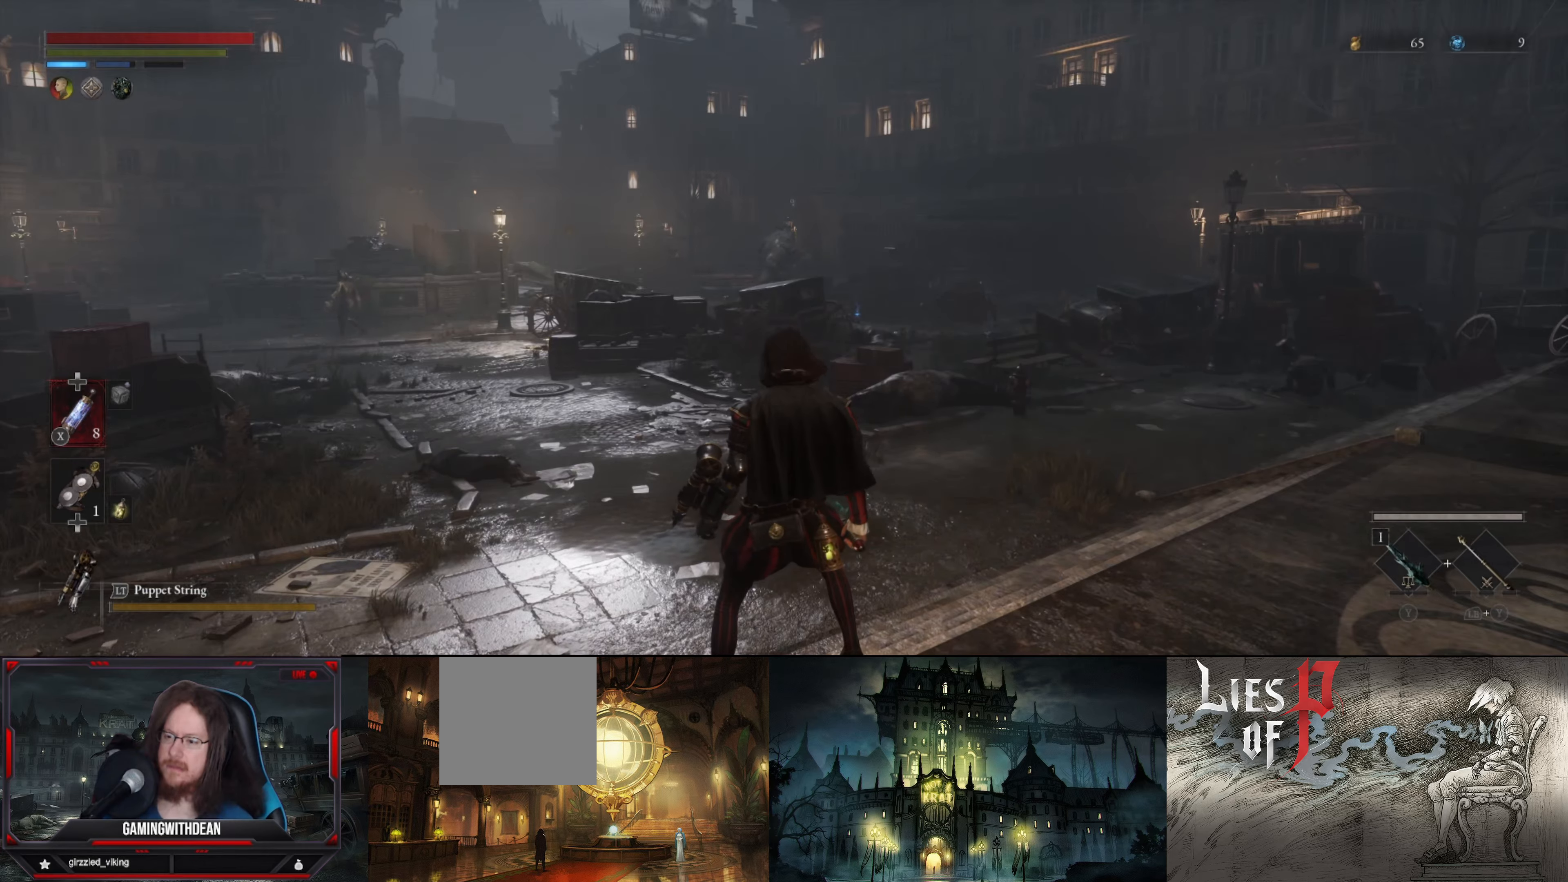
{"buttons": [], "left_stick": "up", "right_stick": "left", "events": [[134, "right_stick", "left"], [184, "left_stick", "up-left"], [384, "left_stick", "up"]]}
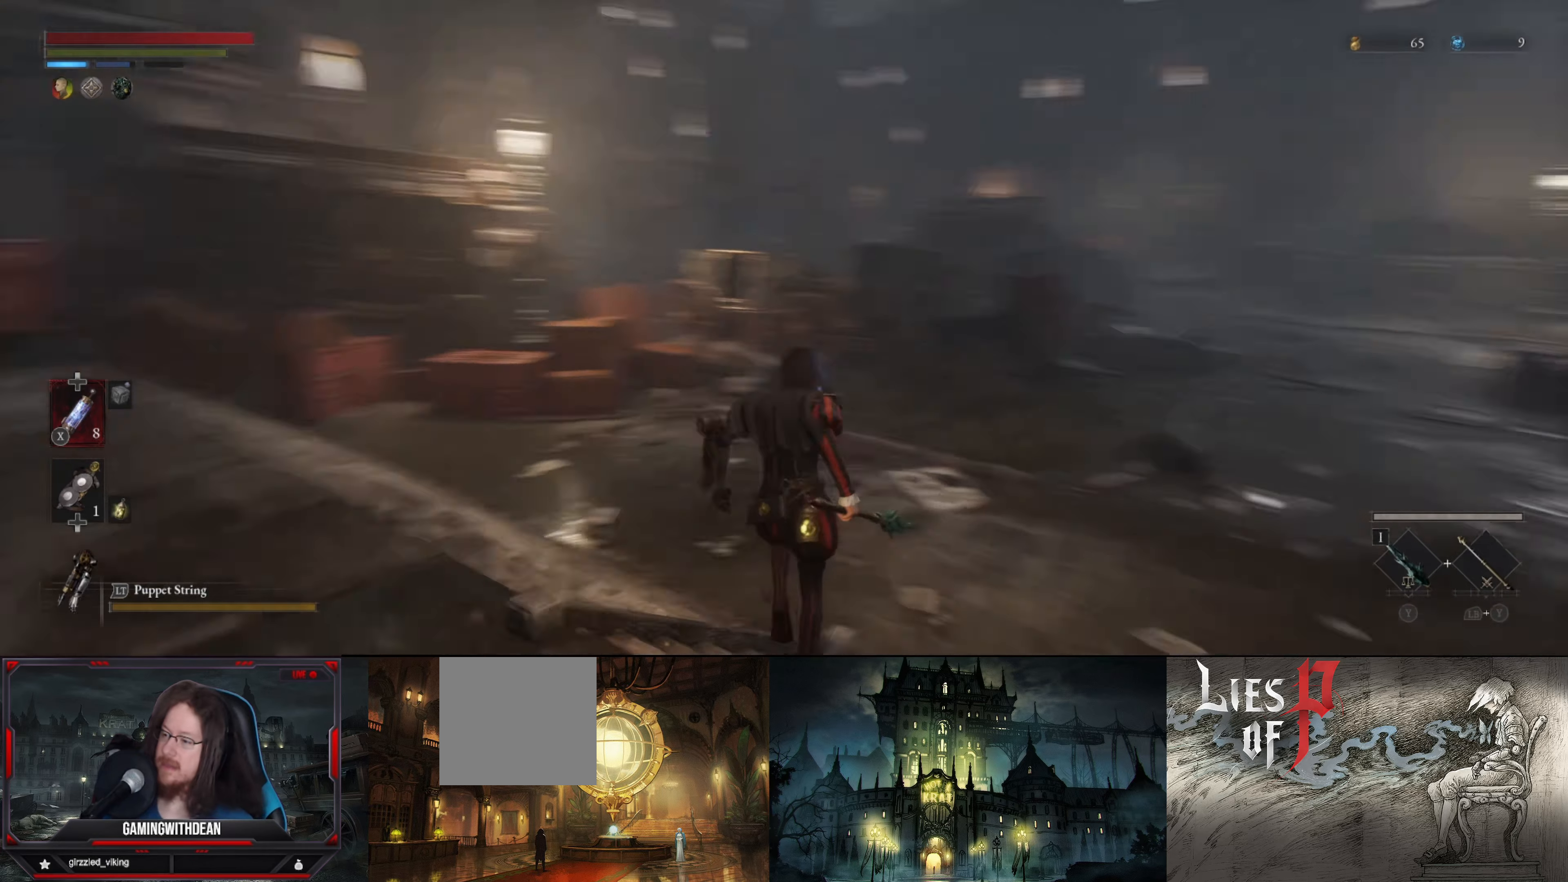
{"buttons": [], "left_stick": "up-right", "right_stick": "left", "events": [[17, "left_stick", "up-right"], [134, "right_stick", "center"], [384, "right_stick", "left"]]}
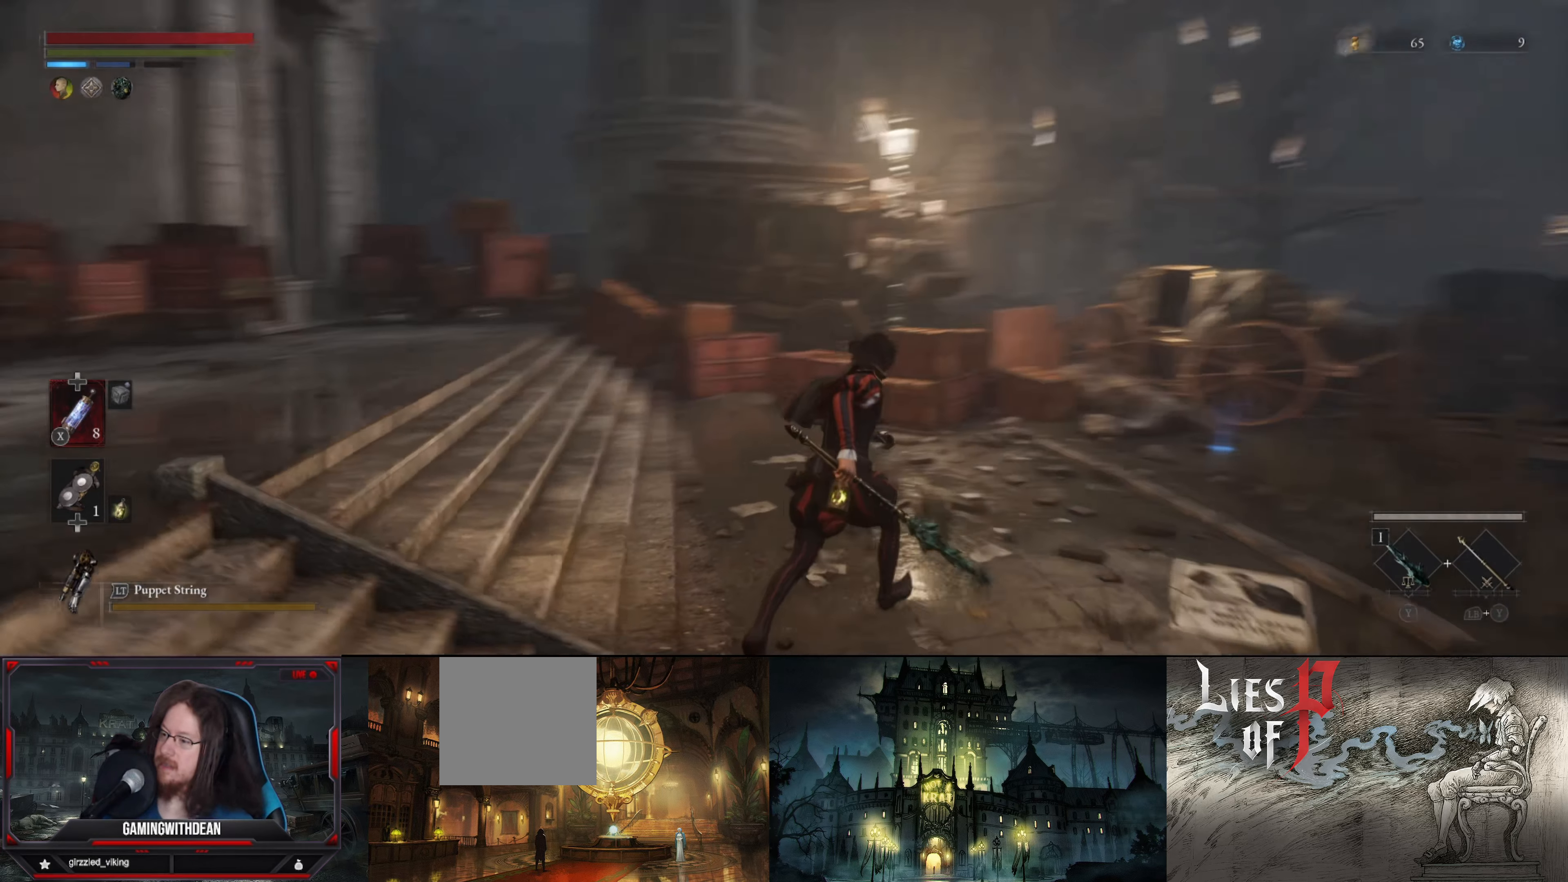
{"buttons": [], "left_stick": "up-right", "right_stick": "center", "events": [[117, "right_stick", "center"]]}
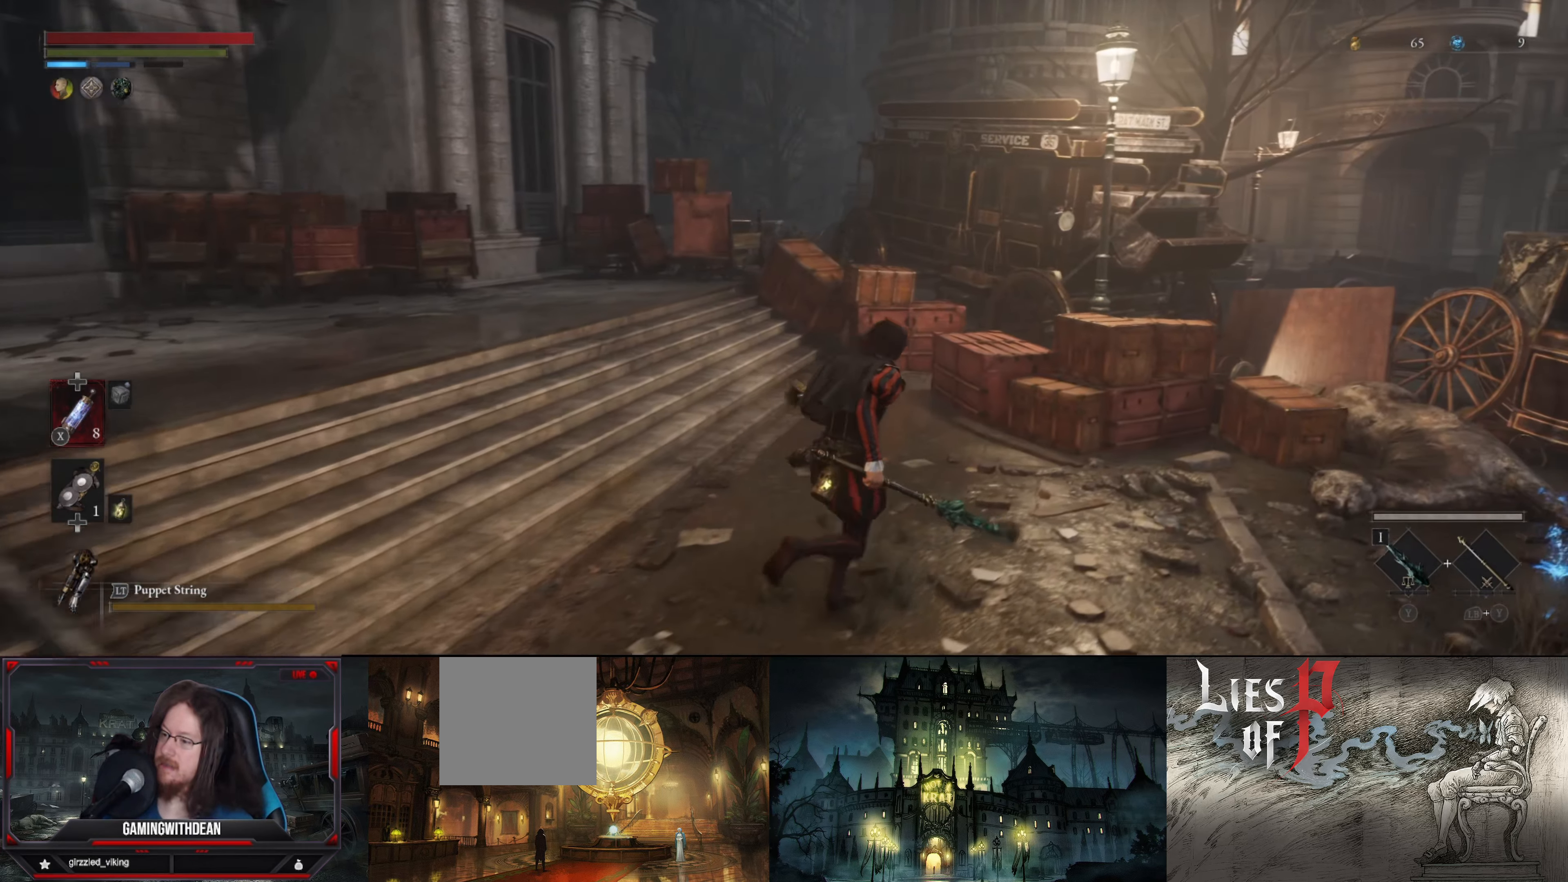
{"buttons": [], "left_stick": "up-right", "right_stick": "center", "events": [[50, "right_stick", "down-right"], [317, "right_stick", "center"]]}
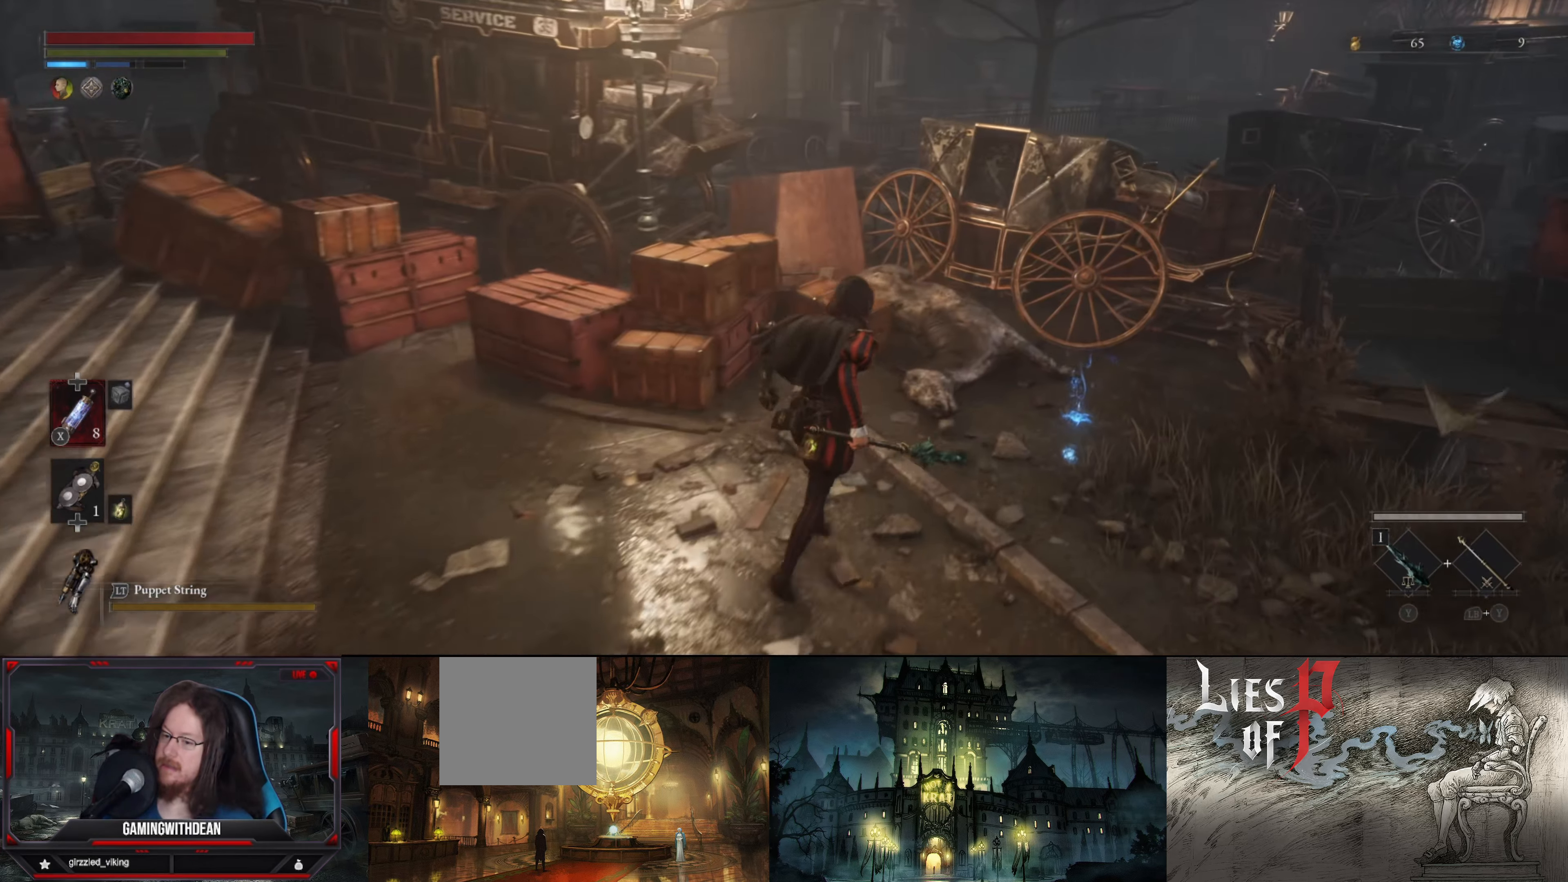
{"buttons": [], "left_stick": "up-right", "right_stick": "center", "events": []}
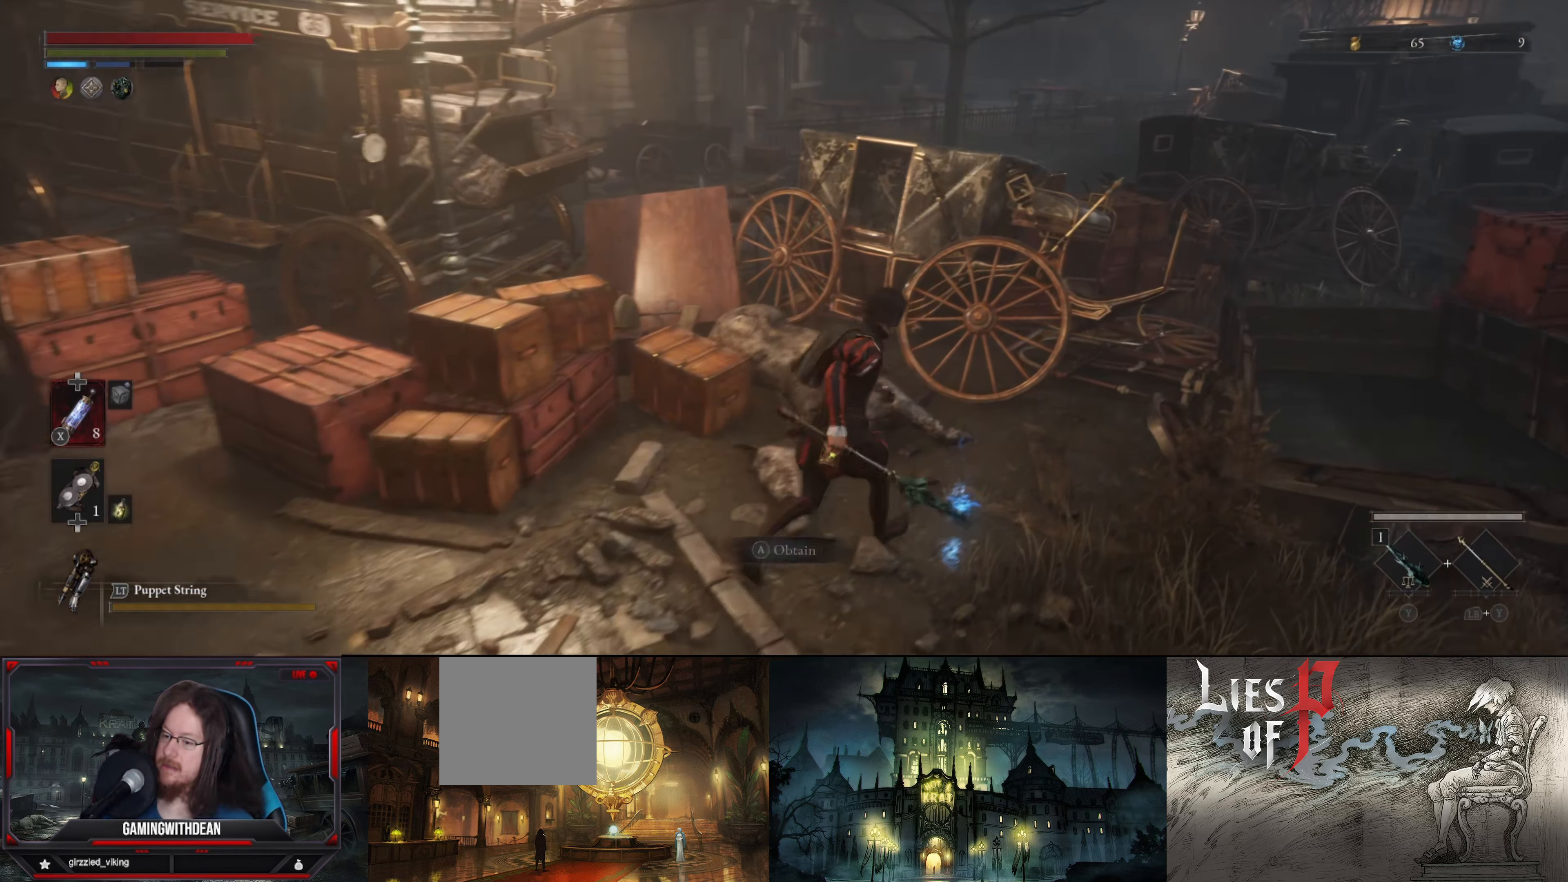
{"buttons": [], "left_stick": "center", "right_stick": "center", "events": [[134, "left_stick", "center"], [284, "A", "down"], [450, "A", "up"]]}